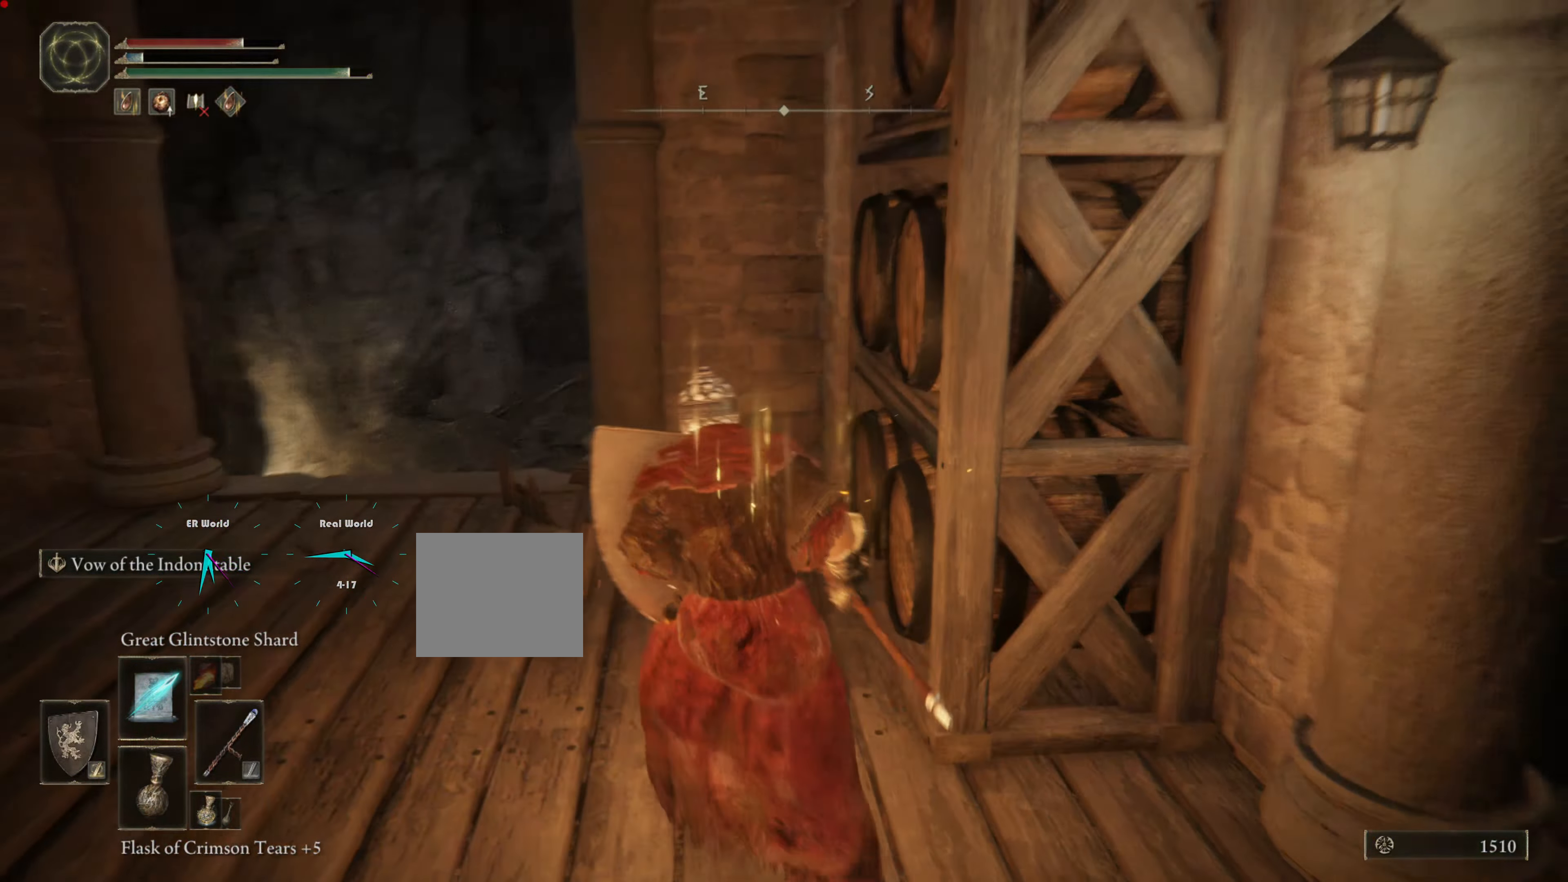
Gameplay with a controller (PlayStation layout); each line is a JSON object with the inputs held at the frame after it. "events" lists button and stick changes between this image and that frame as [ms after this image, input, new state], when the widget could be followed in between.
{"buttons": ["L1"], "left_stick": "up", "right_stick": "center", "events": [[117, "left_stick", "left"], [217, "left_stick", "center"], [217, "right_stick", "center"], [300, "left_stick", "up-right"], [384, "left_stick", "up"]]}
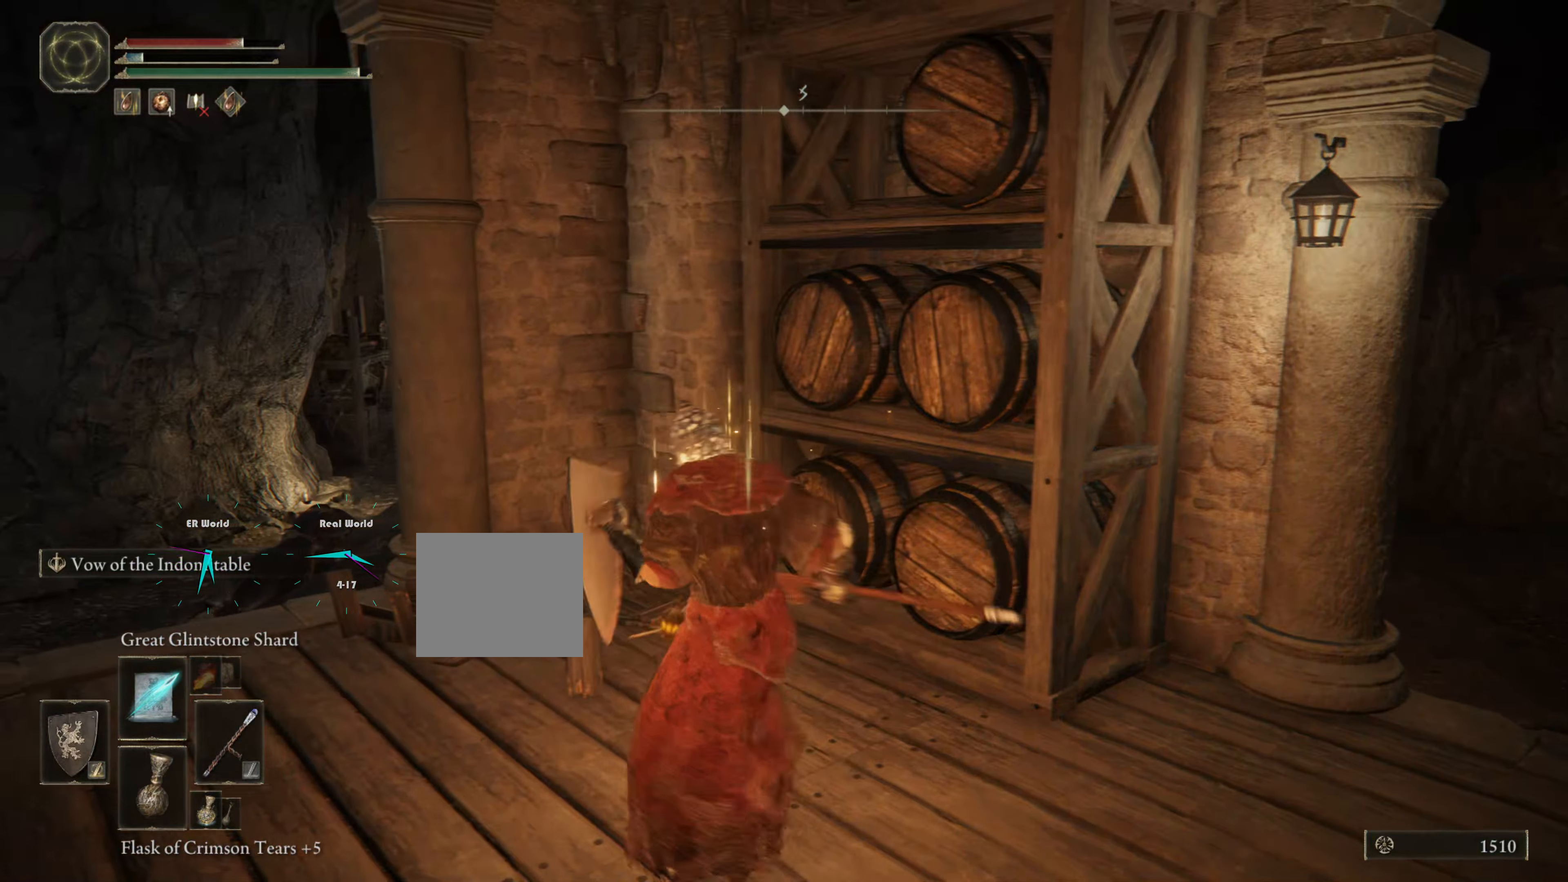
{"buttons": ["L1"], "left_stick": "center", "right_stick": "center", "events": [[384, "left_stick", "center"]]}
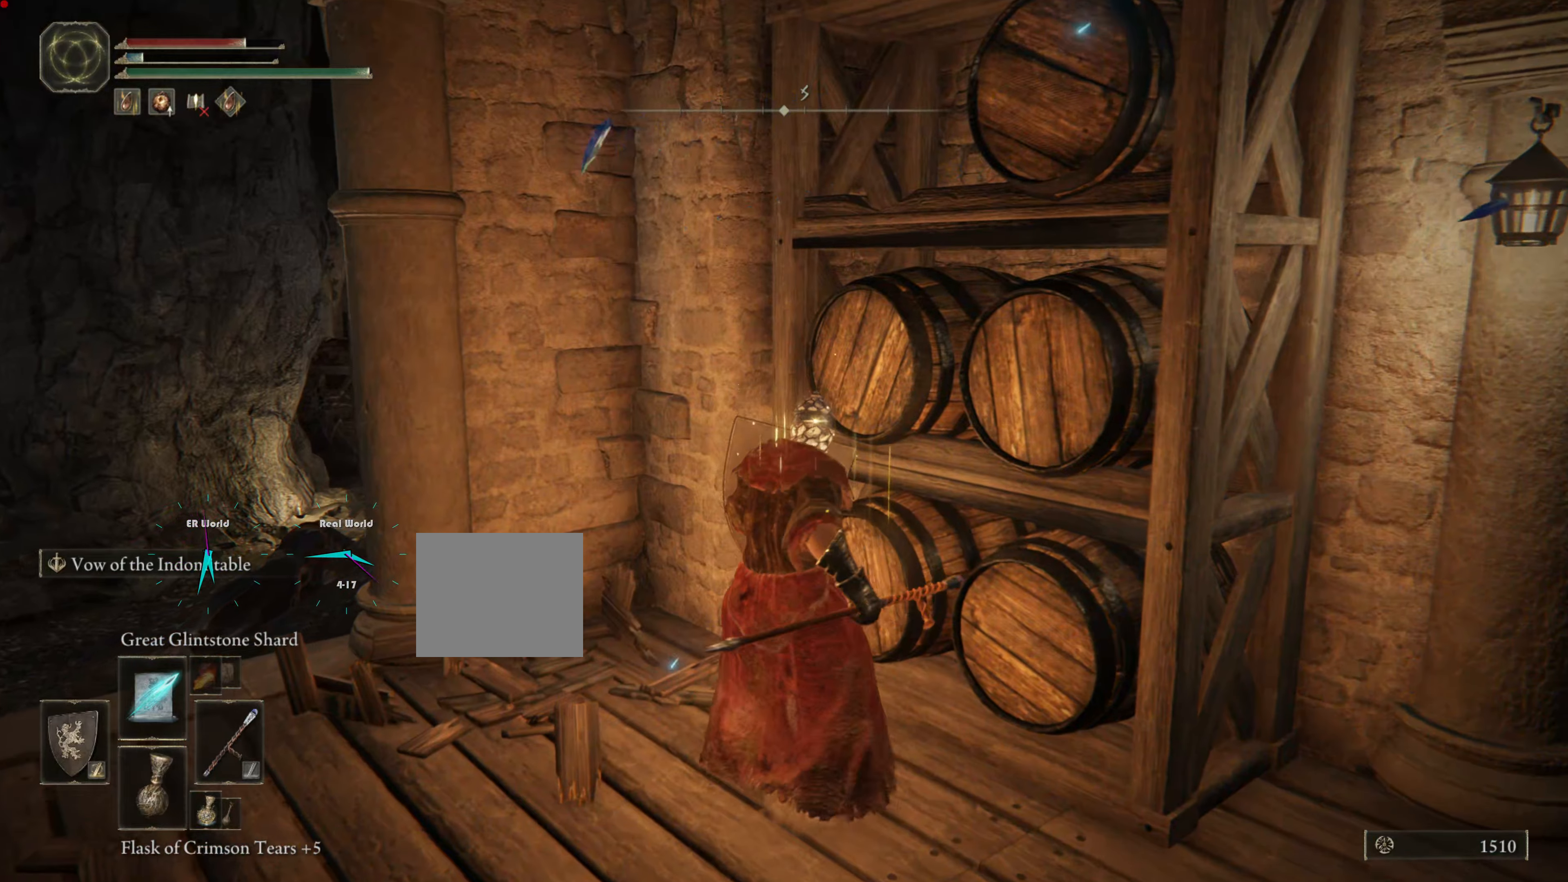
{"buttons": ["SQUARE", "L1"], "left_stick": "center", "right_stick": "center", "events": [[334, "DPAD_DOWN", "down"], [400, "DPAD_DOWN", "up"], [501, "SQUARE", "down"]]}
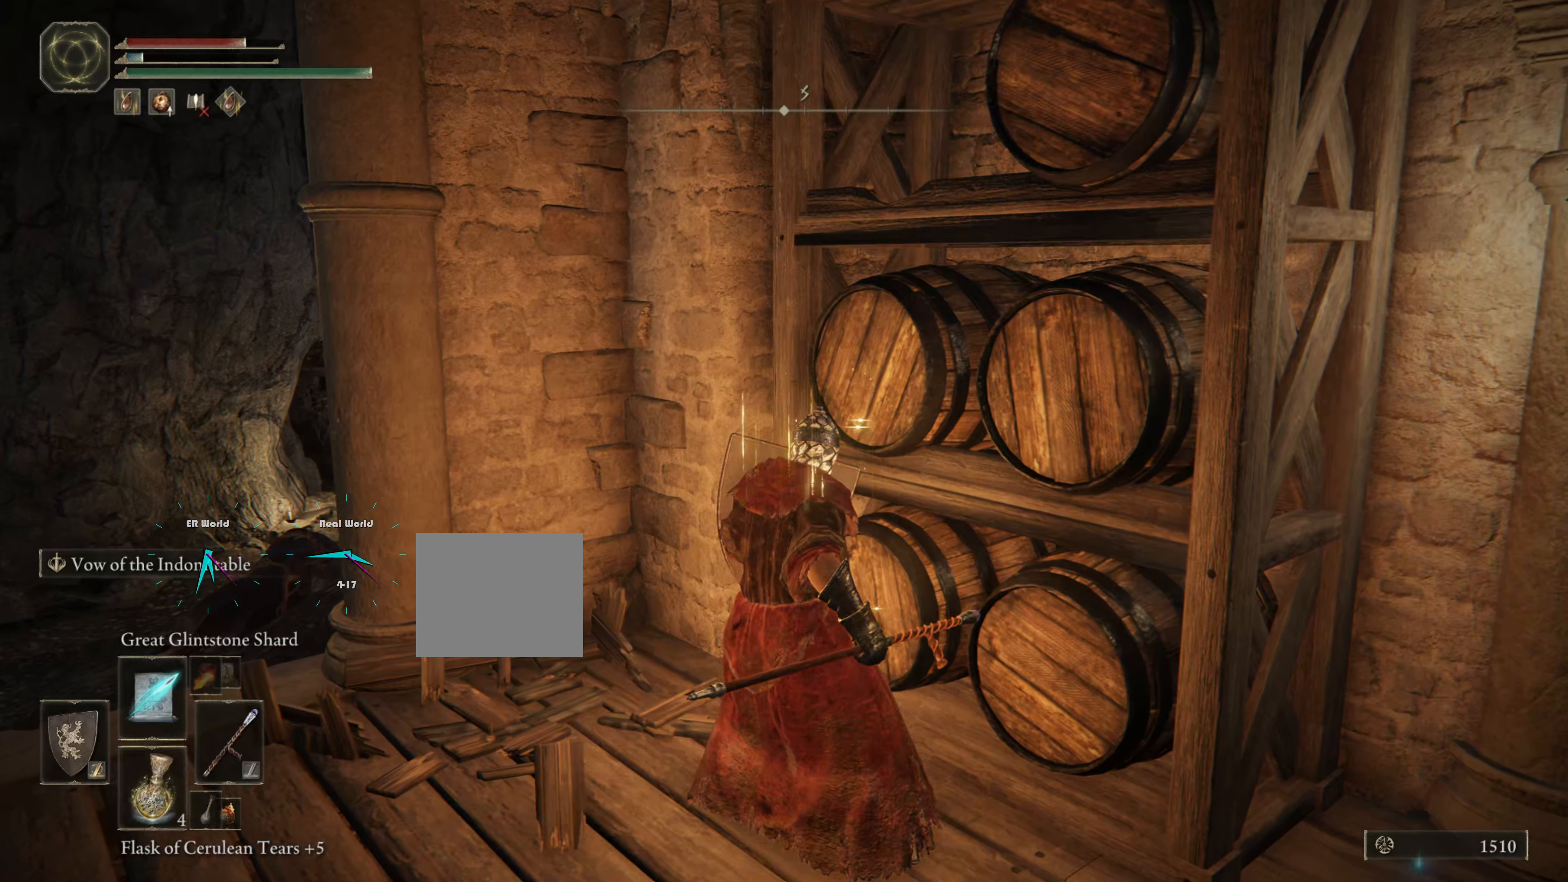
{"buttons": ["L1"], "left_stick": "right", "right_stick": "right", "events": [[133, "SQUARE", "up"], [300, "left_stick", "down-right"], [400, "right_stick", "right"], [483, "left_stick", "right"]]}
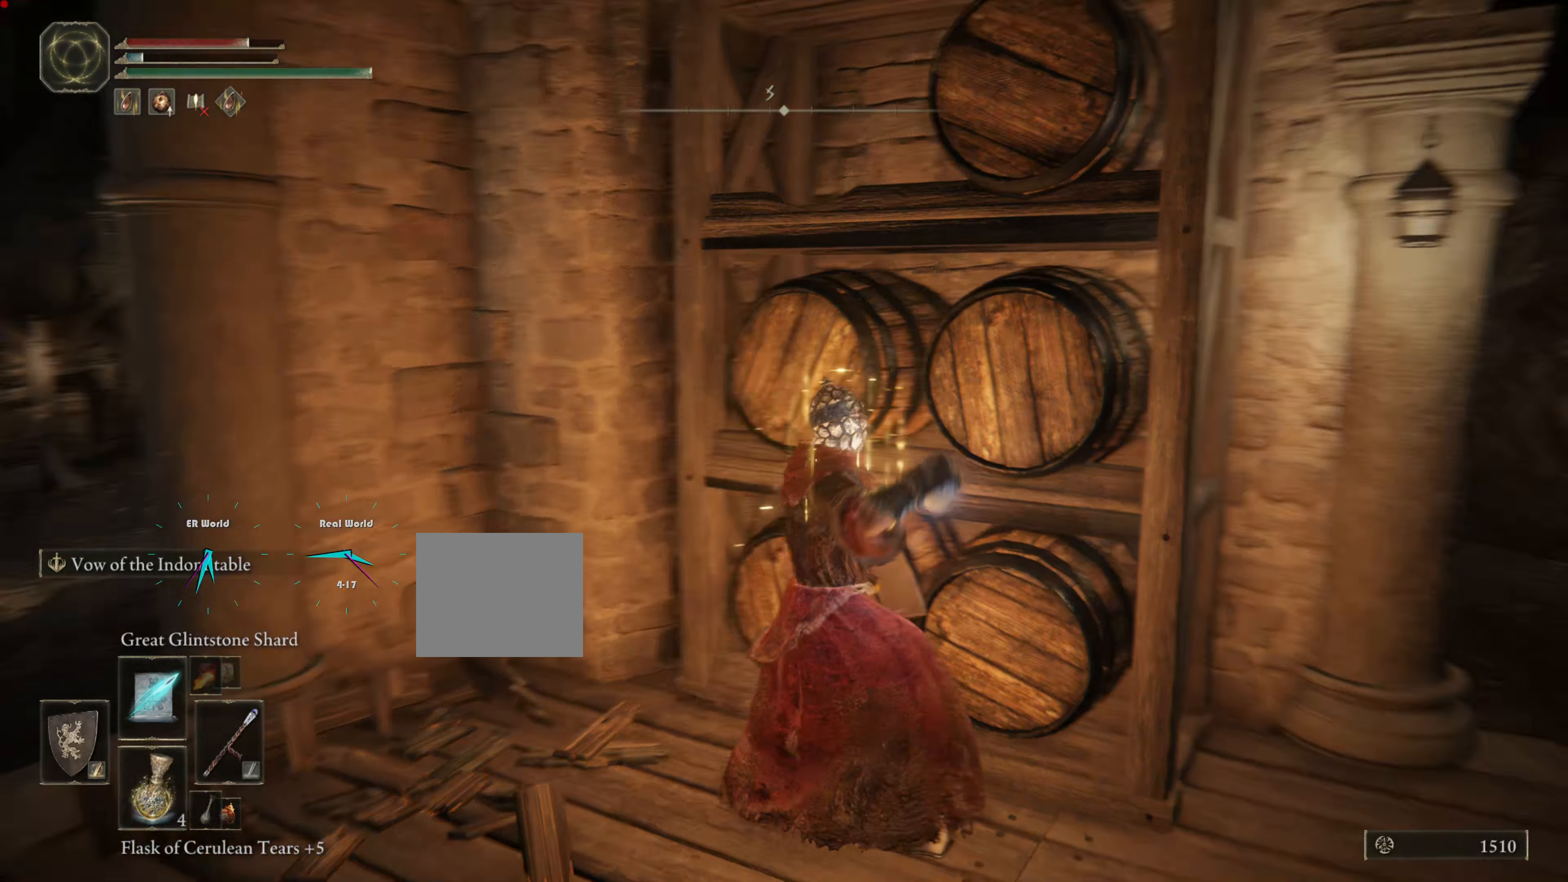
{"buttons": ["L1"], "left_stick": "up-right", "right_stick": "center", "events": [[100, "left_stick", "up-right"], [100, "right_stick", "center"]]}
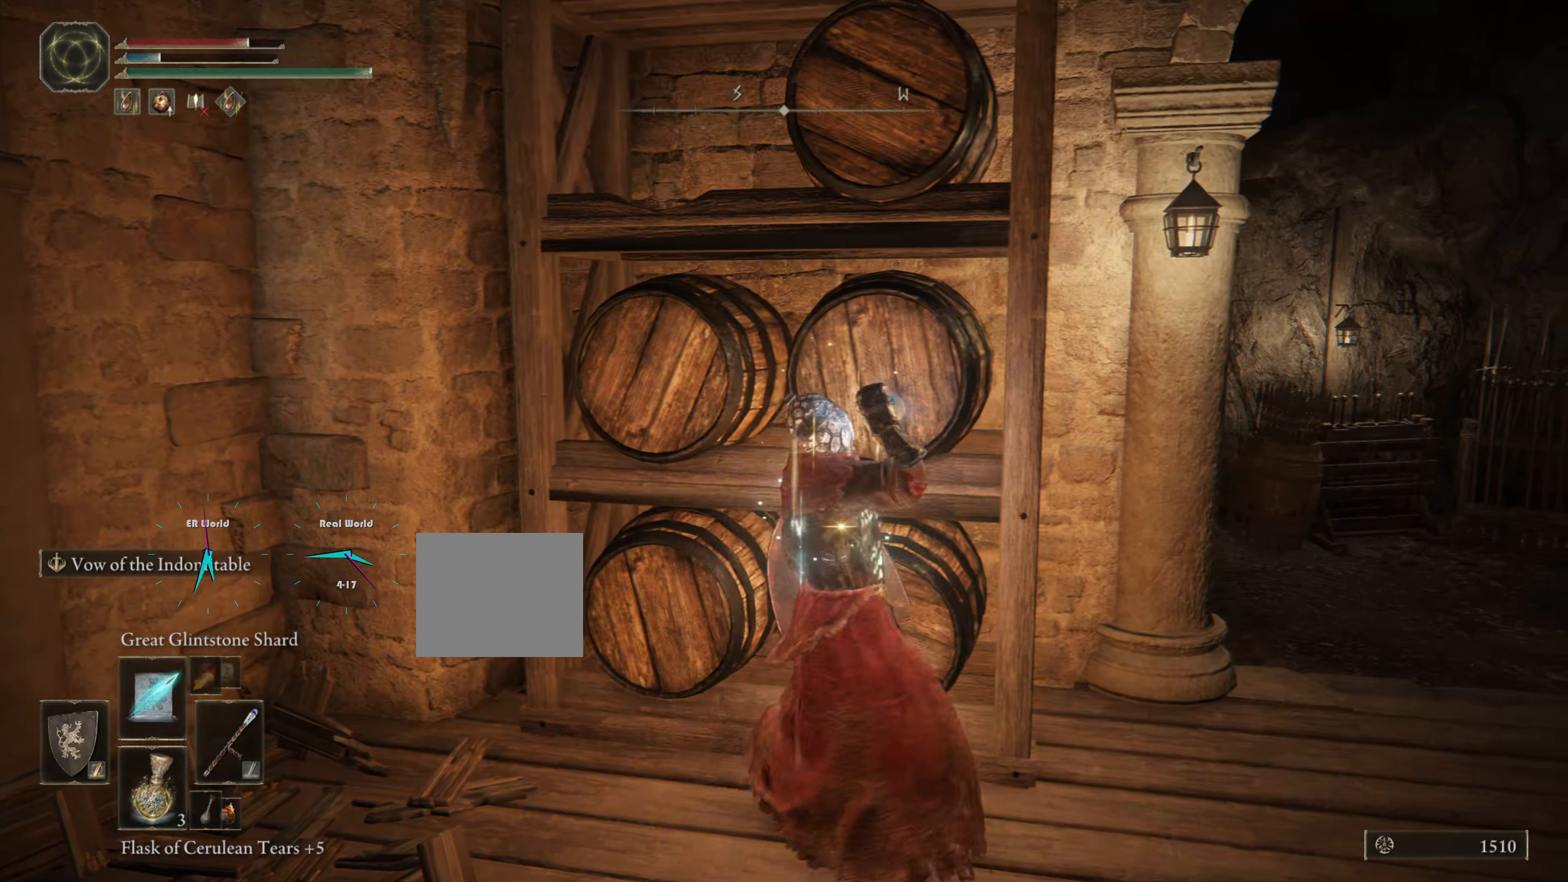
{"buttons": ["L1"], "left_stick": "center", "right_stick": "center", "events": [[16, "left_stick", "right"], [116, "right_stick", "left"], [283, "left_stick", "up-right"], [283, "right_stick", "center"], [300, "L2", "down"], [350, "L2", "up"], [383, "left_stick", "center"]]}
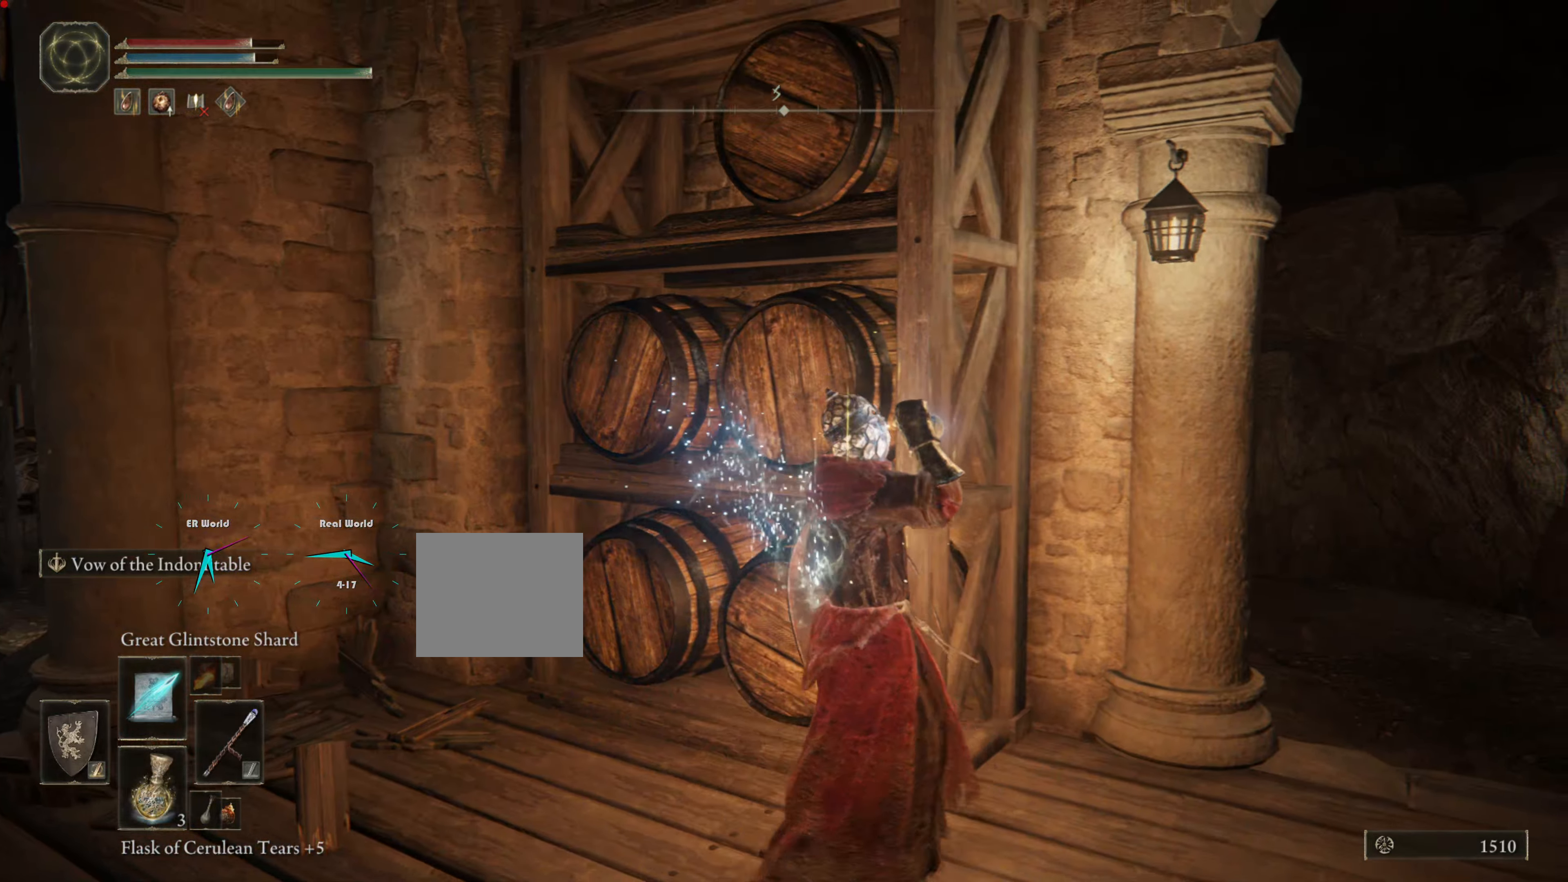
{"buttons": ["L1"], "left_stick": "center", "right_stick": "center", "events": [[84, "left_stick", "right"], [250, "right_stick", "left"], [400, "right_stick", "center"], [451, "left_stick", "center"]]}
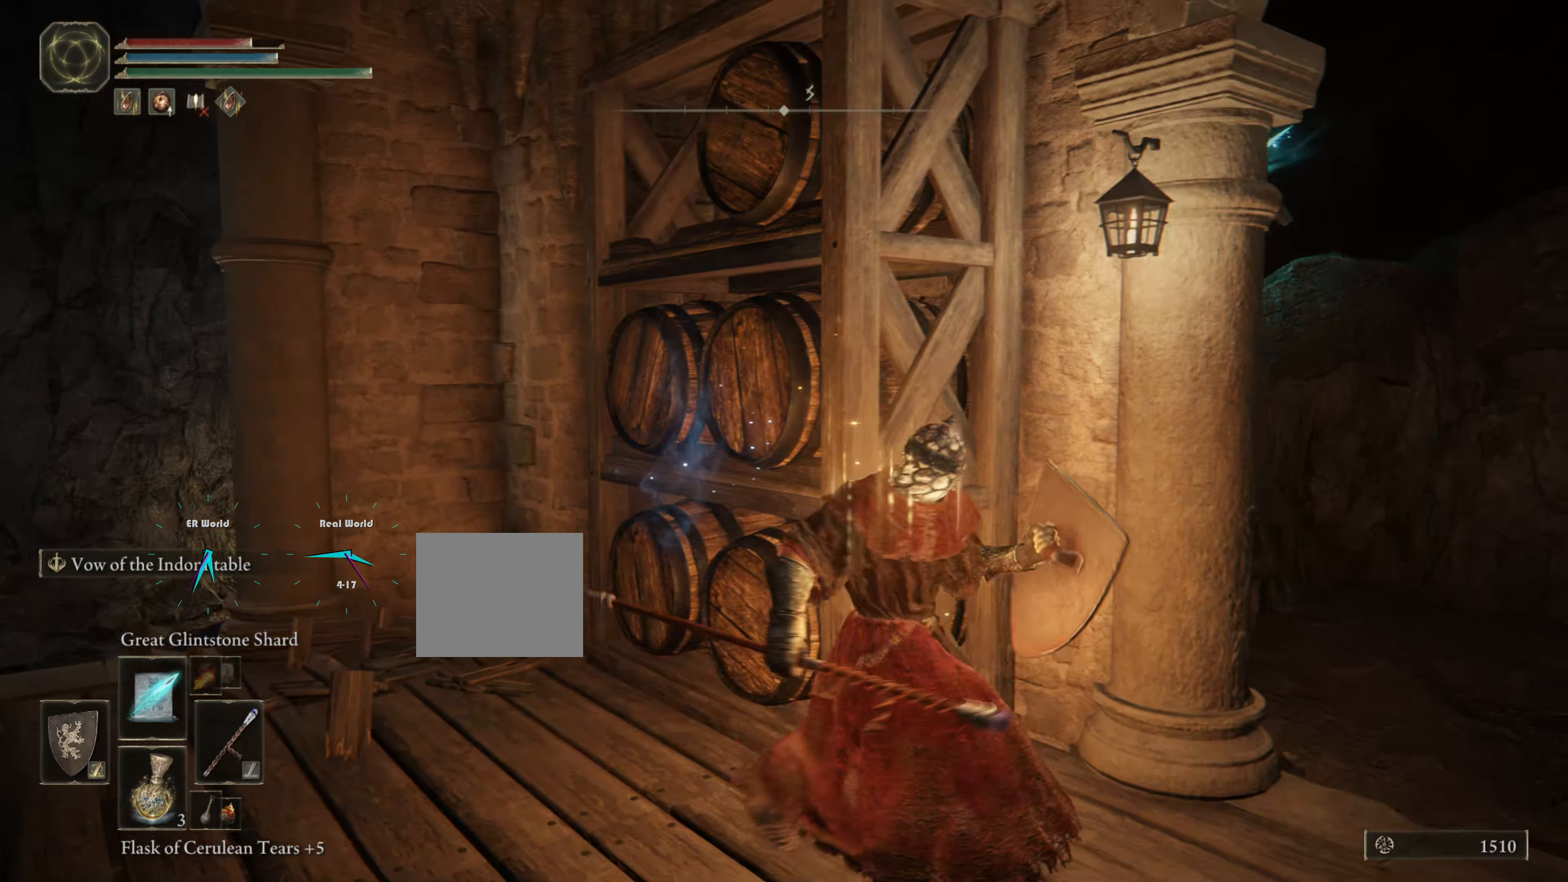
{"buttons": ["L1"], "left_stick": "up-right", "right_stick": "center", "events": [[483, "left_stick", "up-right"]]}
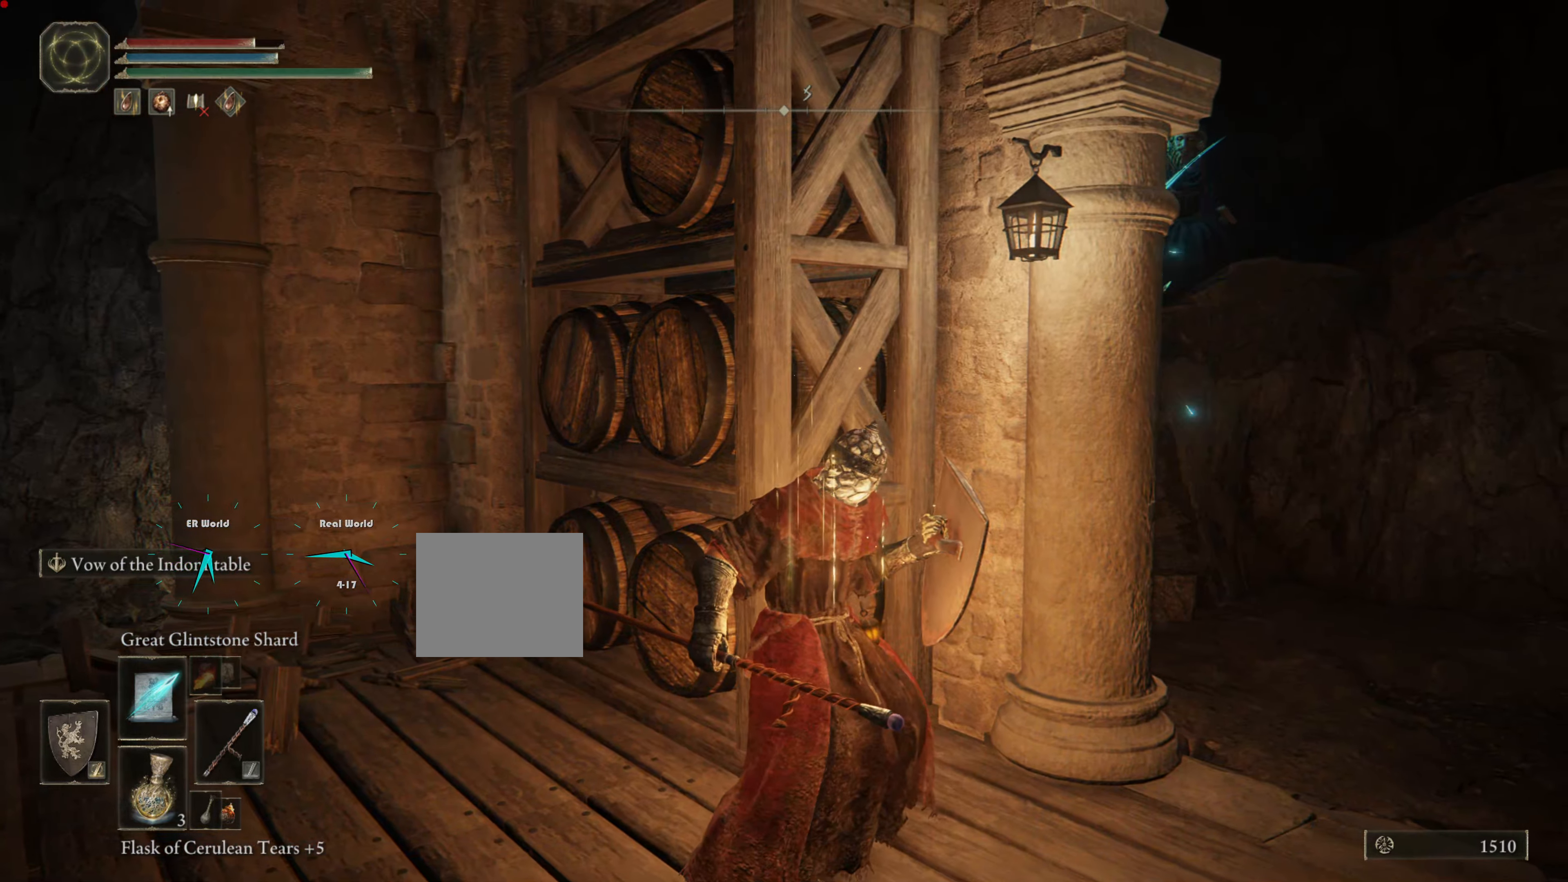
{"buttons": ["L1"], "left_stick": "center", "right_stick": "center", "events": [[134, "right_stick", "left"], [234, "left_stick", "center"], [317, "right_stick", "center"]]}
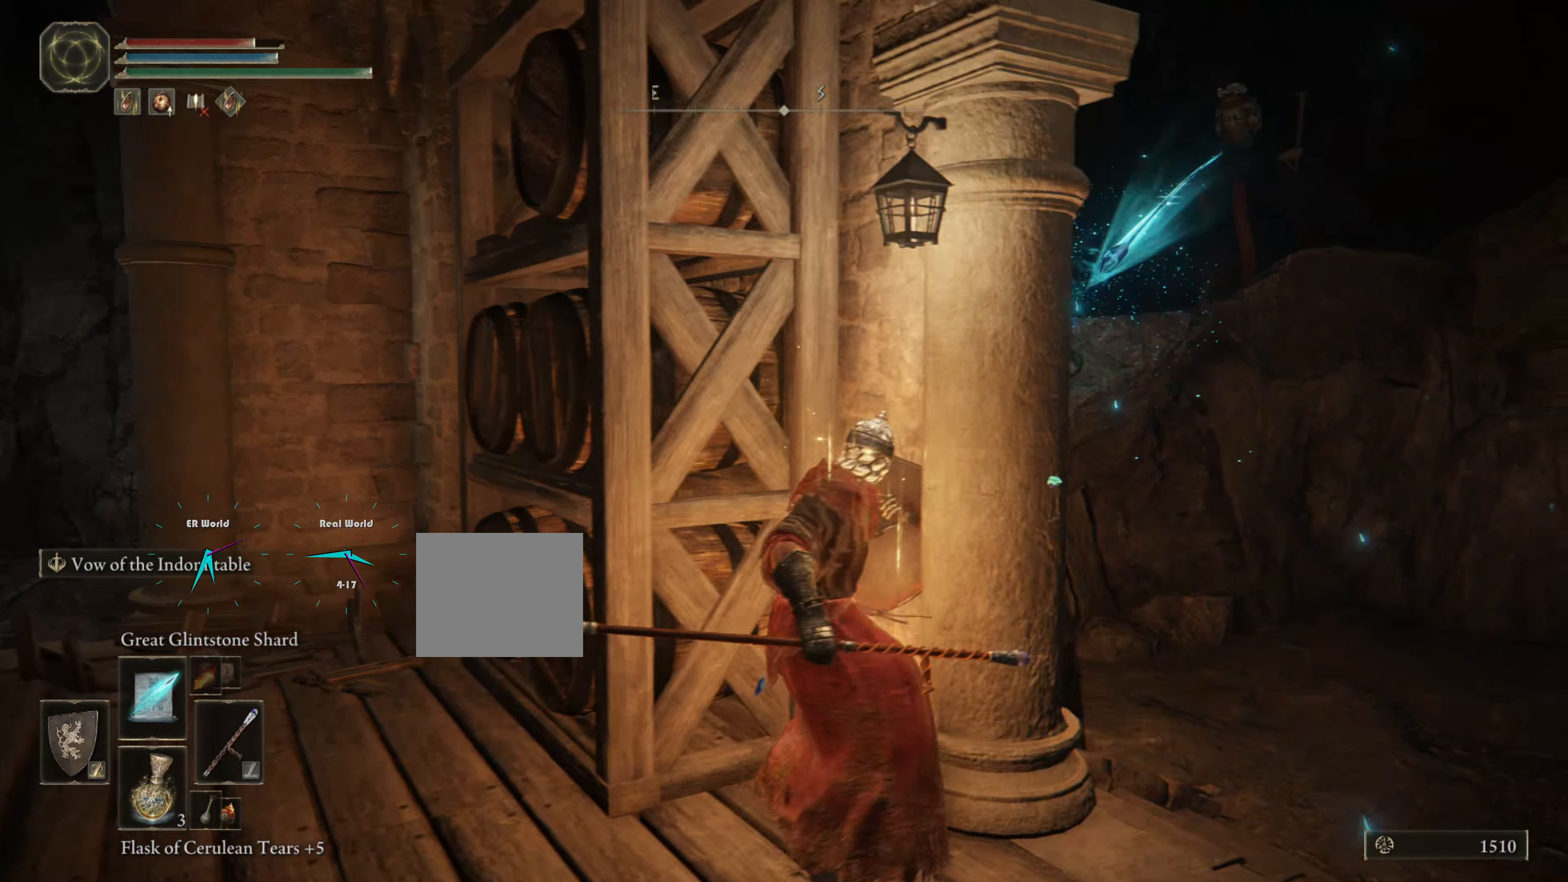
{"buttons": ["L1"], "left_stick": "center", "right_stick": "center", "events": [[116, "R3", "down"], [267, "R3", "up"]]}
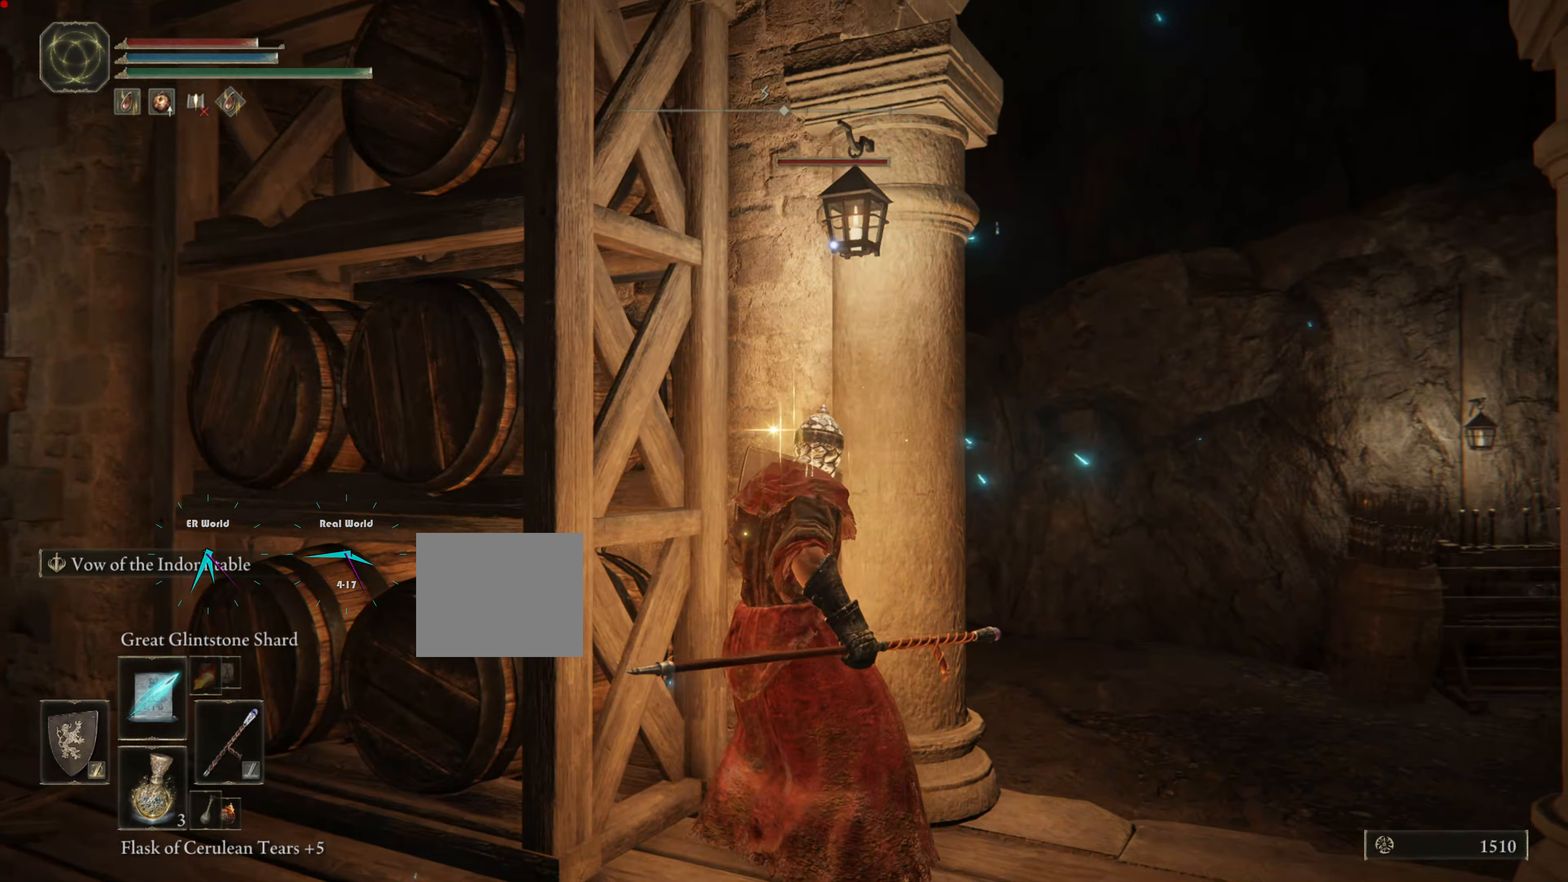
{"buttons": ["L1", "DPAD_LEFT"], "left_stick": "center", "right_stick": "center", "events": [[150, "DPAD_LEFT", "down"]]}
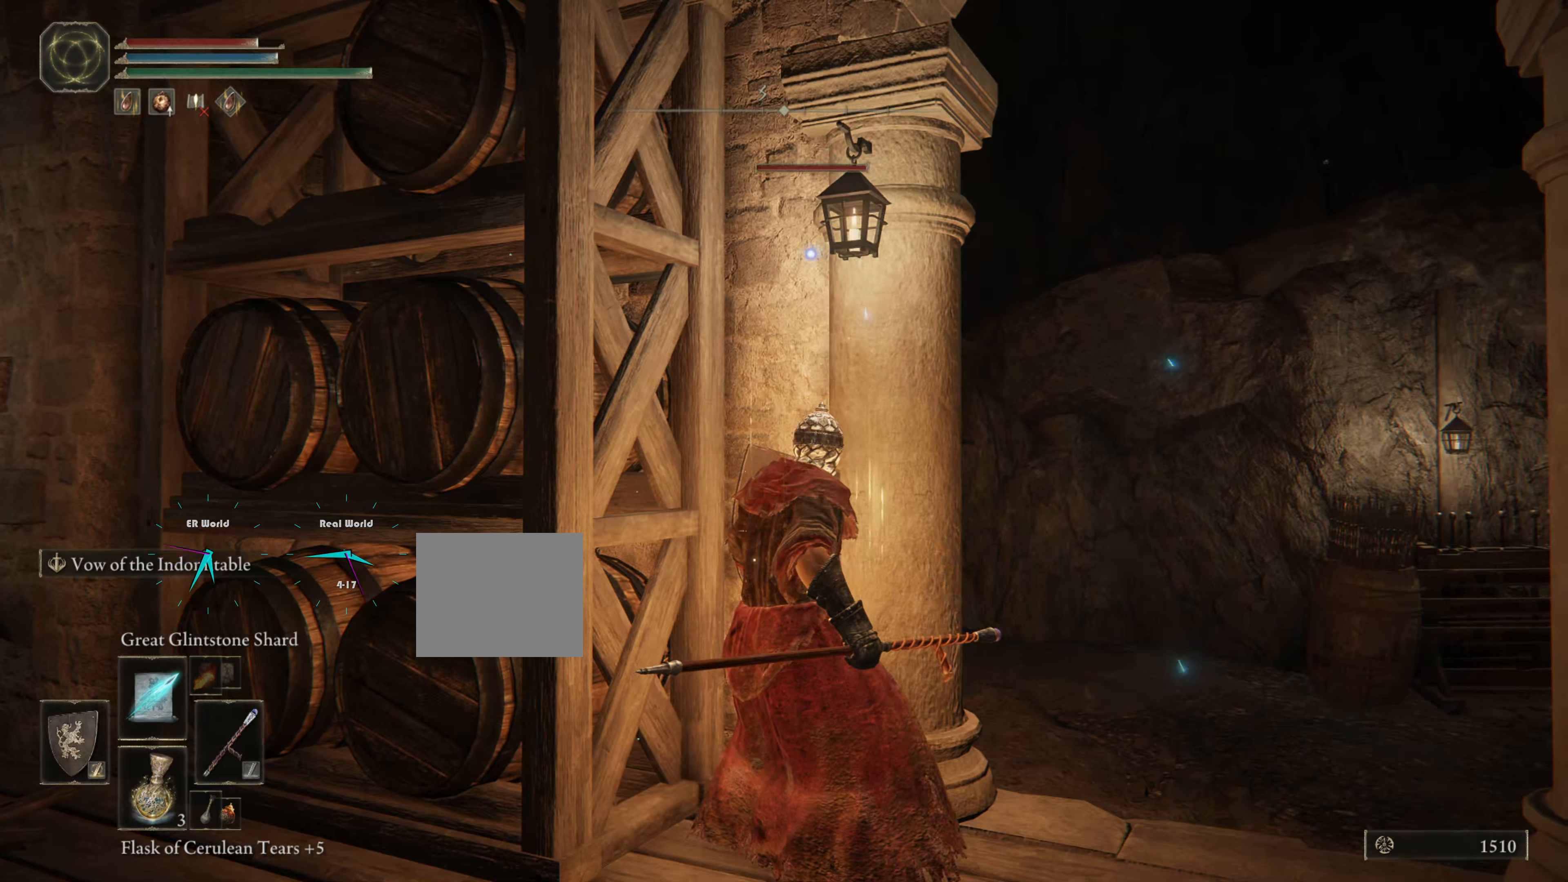
{"buttons": ["L1"], "left_stick": "right", "right_stick": "center", "events": [[467, "left_stick", "right"], [501, "DPAD_LEFT", "up"]]}
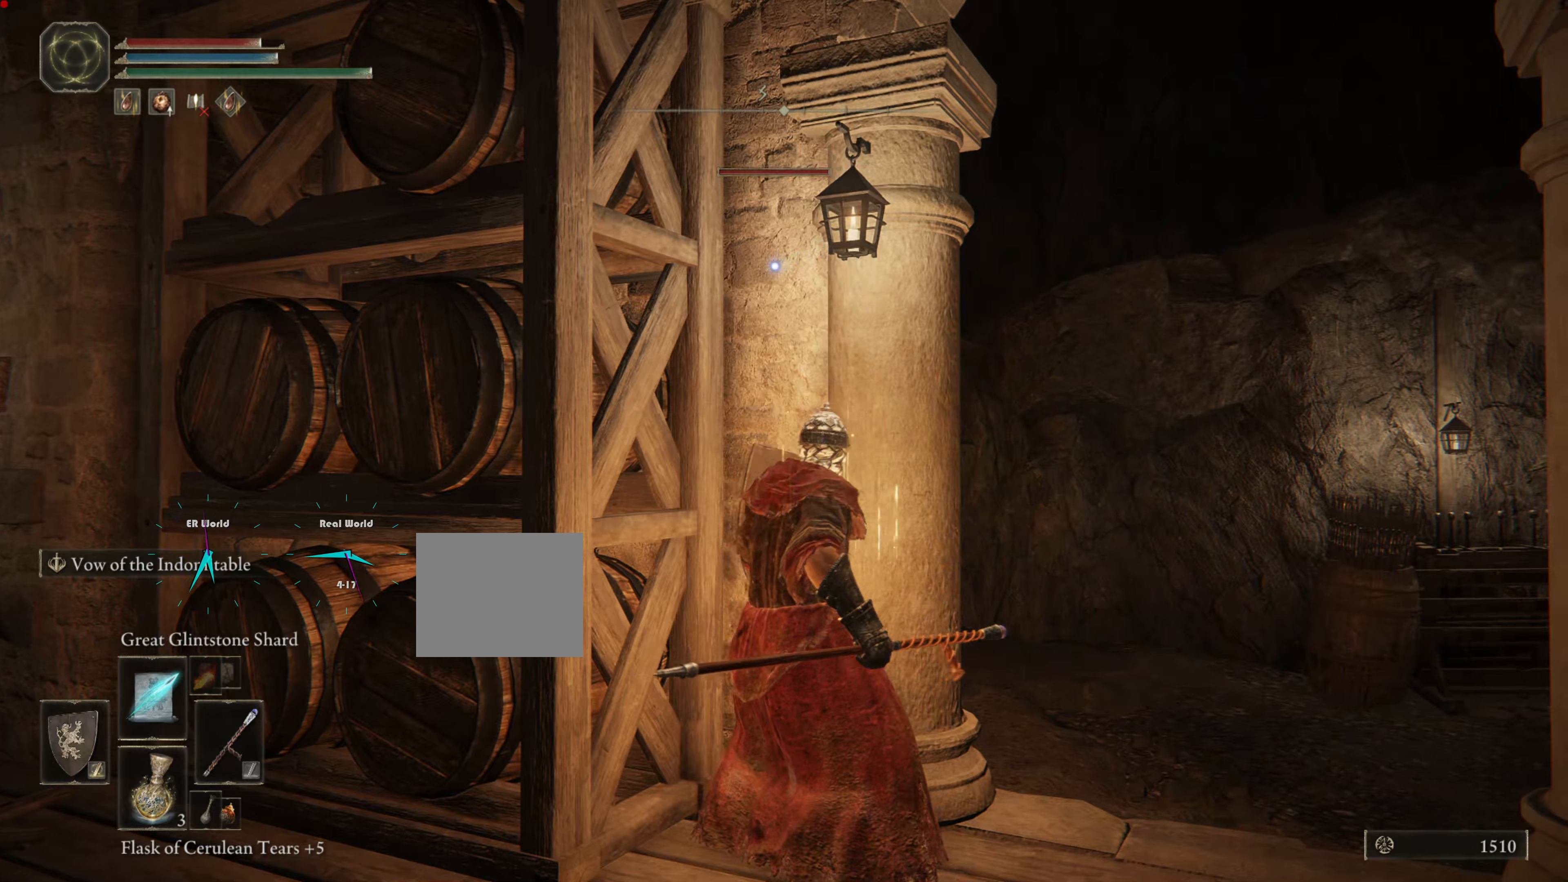
{"buttons": ["L1"], "left_stick": "up-right", "right_stick": "center", "events": [[183, "left_stick", "up-right"]]}
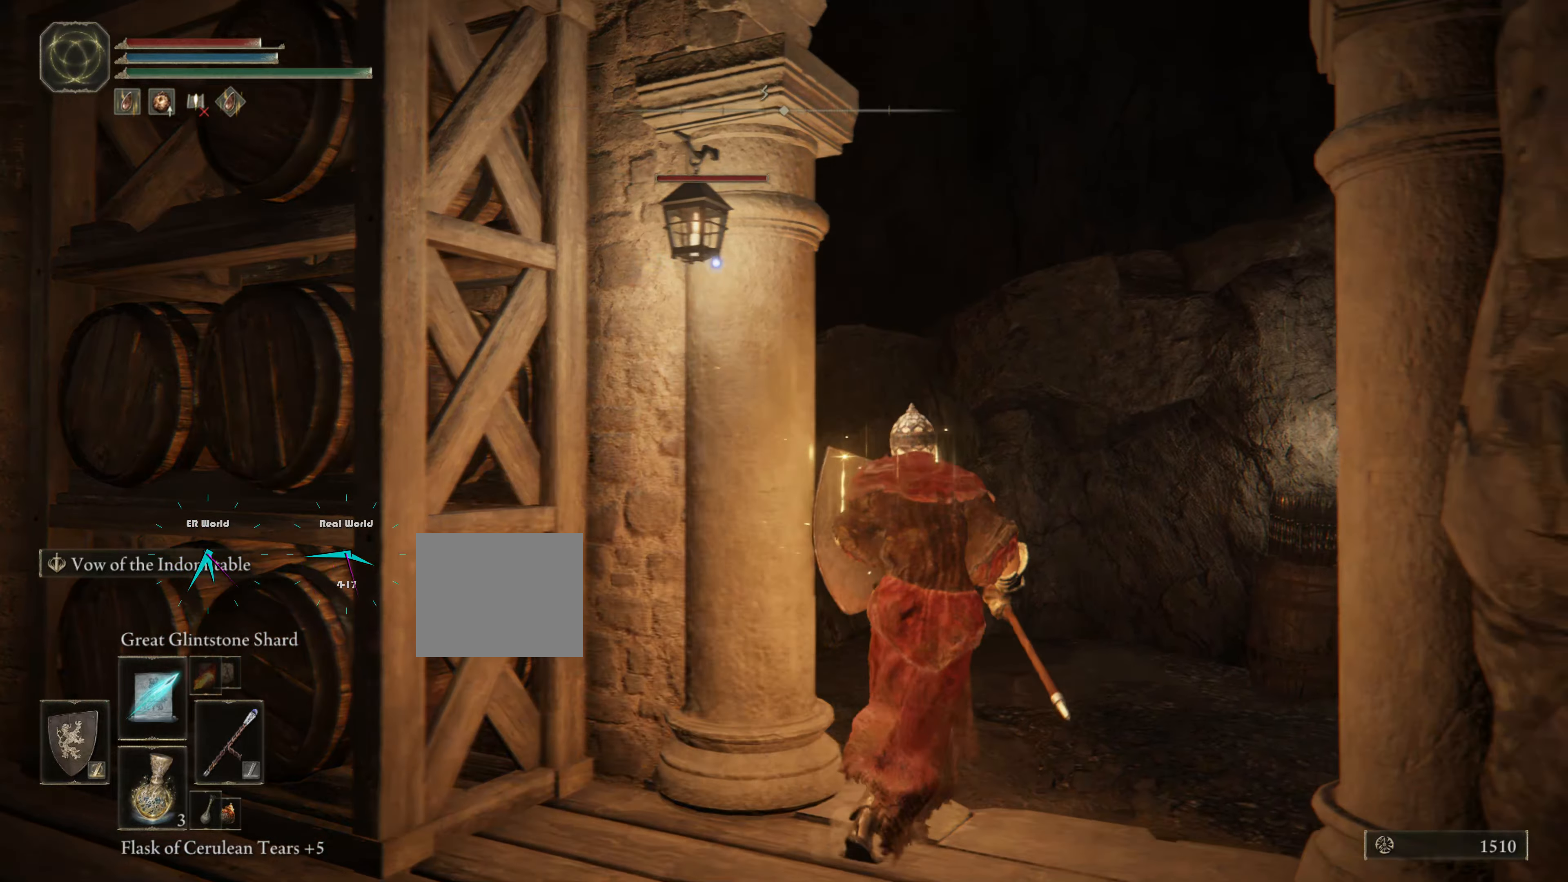
{"buttons": ["L1", "R1"], "left_stick": "center", "right_stick": "center", "events": [[184, "R1", "down"], [317, "R1", "up"], [317, "left_stick", "center"], [434, "R1", "down"]]}
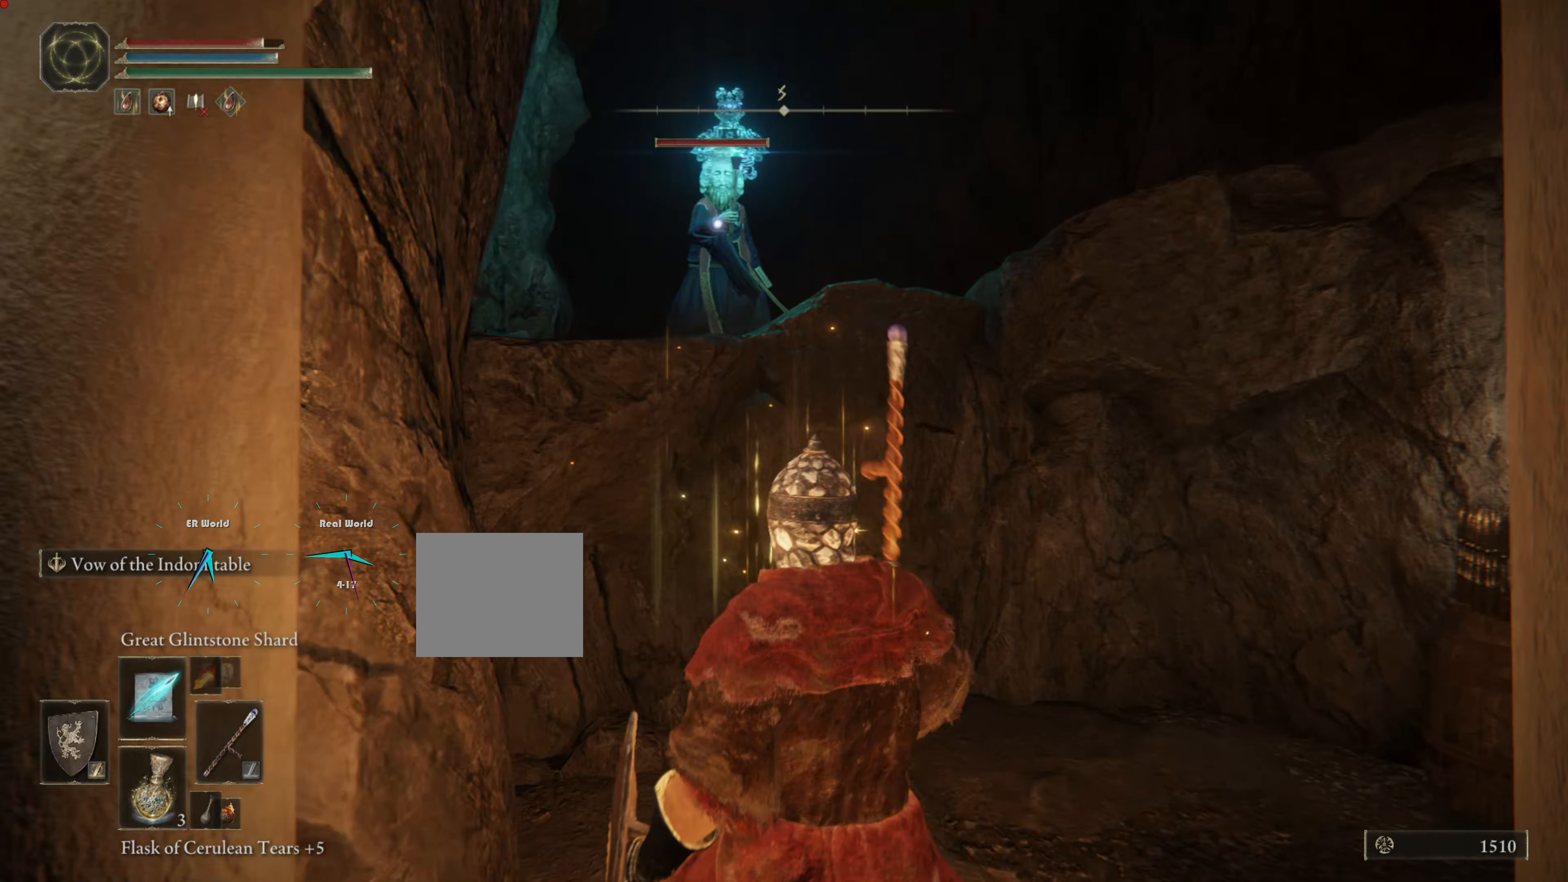
{"buttons": ["L1", "R1"], "left_stick": "up-right", "right_stick": "center", "events": [[16, "R1", "up"], [133, "R1", "down"], [250, "R1", "up"], [250, "left_stick", "left"], [333, "R1", "down"], [433, "R1", "up"], [433, "left_stick", "up-right"], [467, "R1", "down"]]}
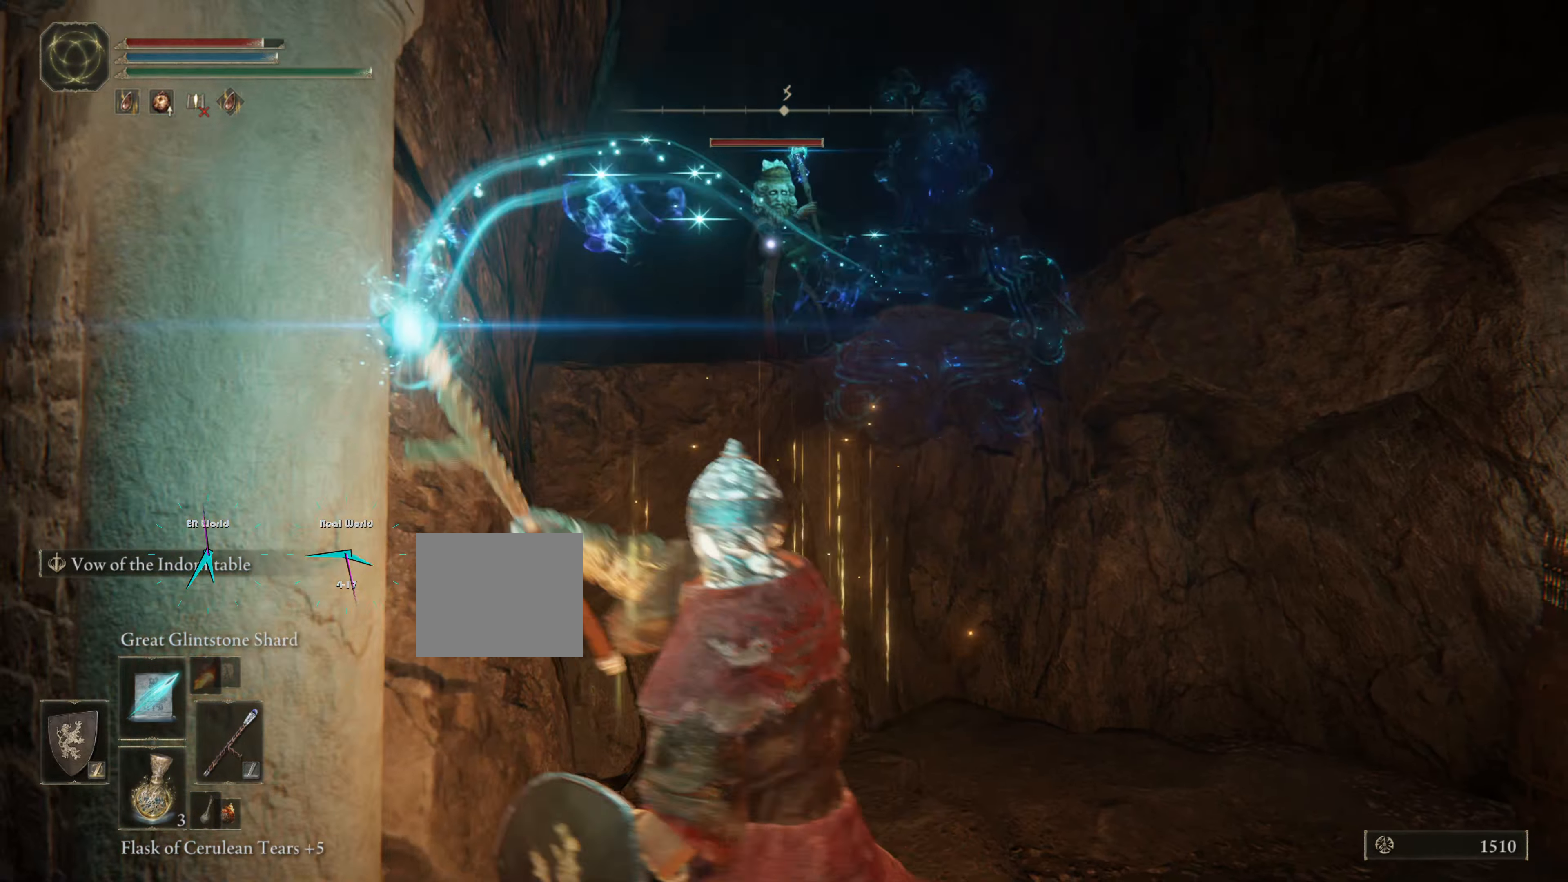
{"buttons": ["L1"], "left_stick": "right", "right_stick": "center", "events": [[84, "R1", "up"], [167, "R1", "down"], [217, "DPAD_LEFT", "down"], [267, "R1", "up"], [284, "DPAD_LEFT", "up"], [384, "left_stick", "right"]]}
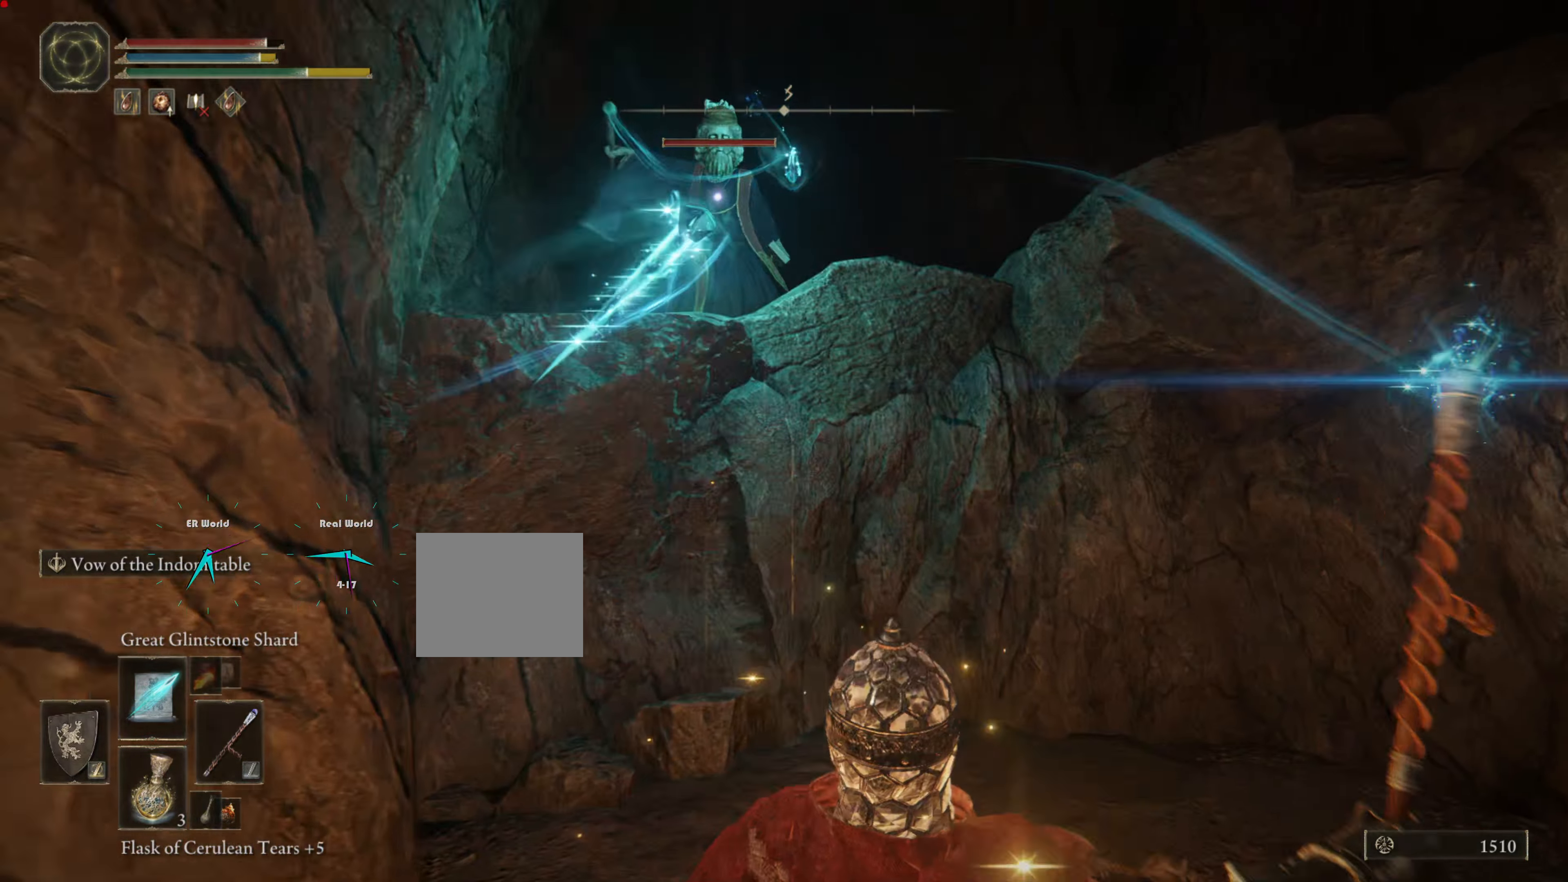
{"buttons": ["L1"], "left_stick": "right", "right_stick": "center", "events": [[217, "CIRCLE", "down"], [333, "CIRCLE", "up"], [433, "CIRCLE", "down"], [467, "CIRCLE", "up"]]}
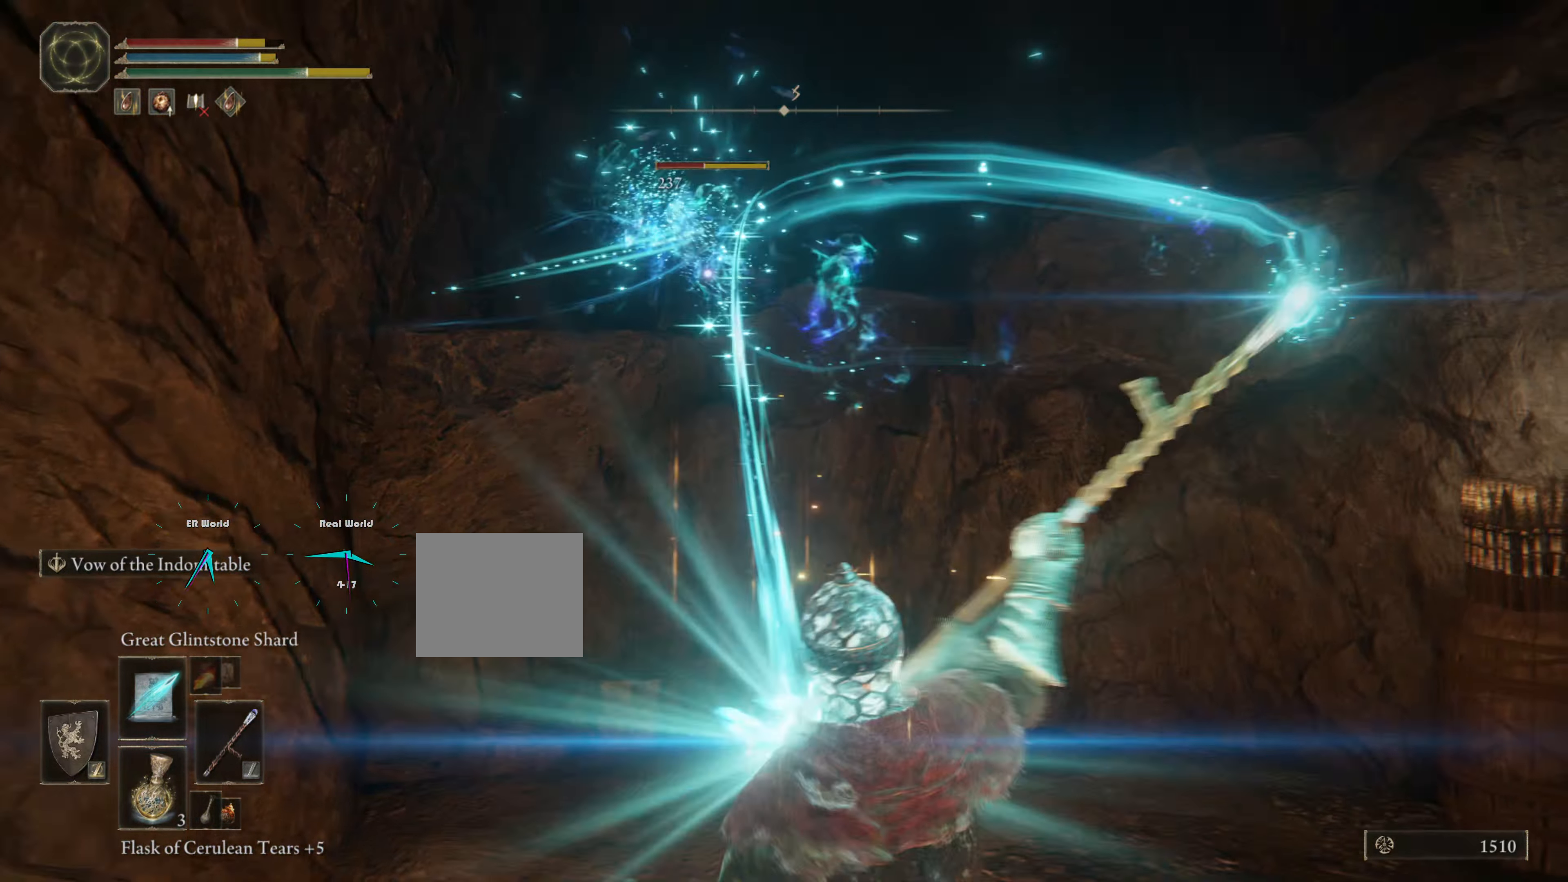
{"buttons": ["L1"], "left_stick": "right", "right_stick": "center", "events": []}
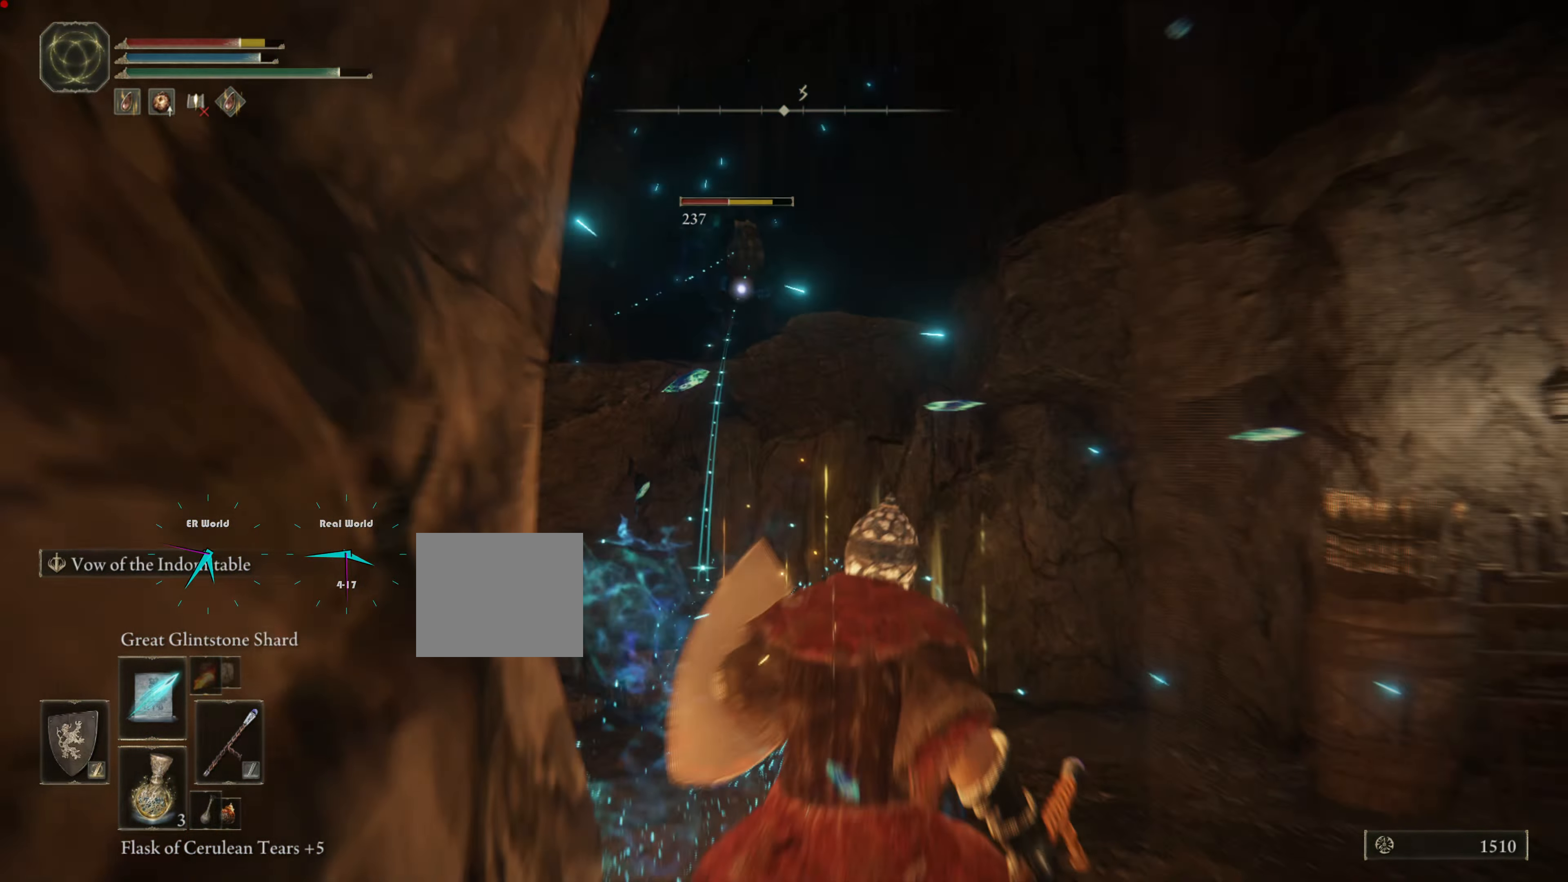
{"buttons": ["L1"], "left_stick": "right", "right_stick": "center", "events": []}
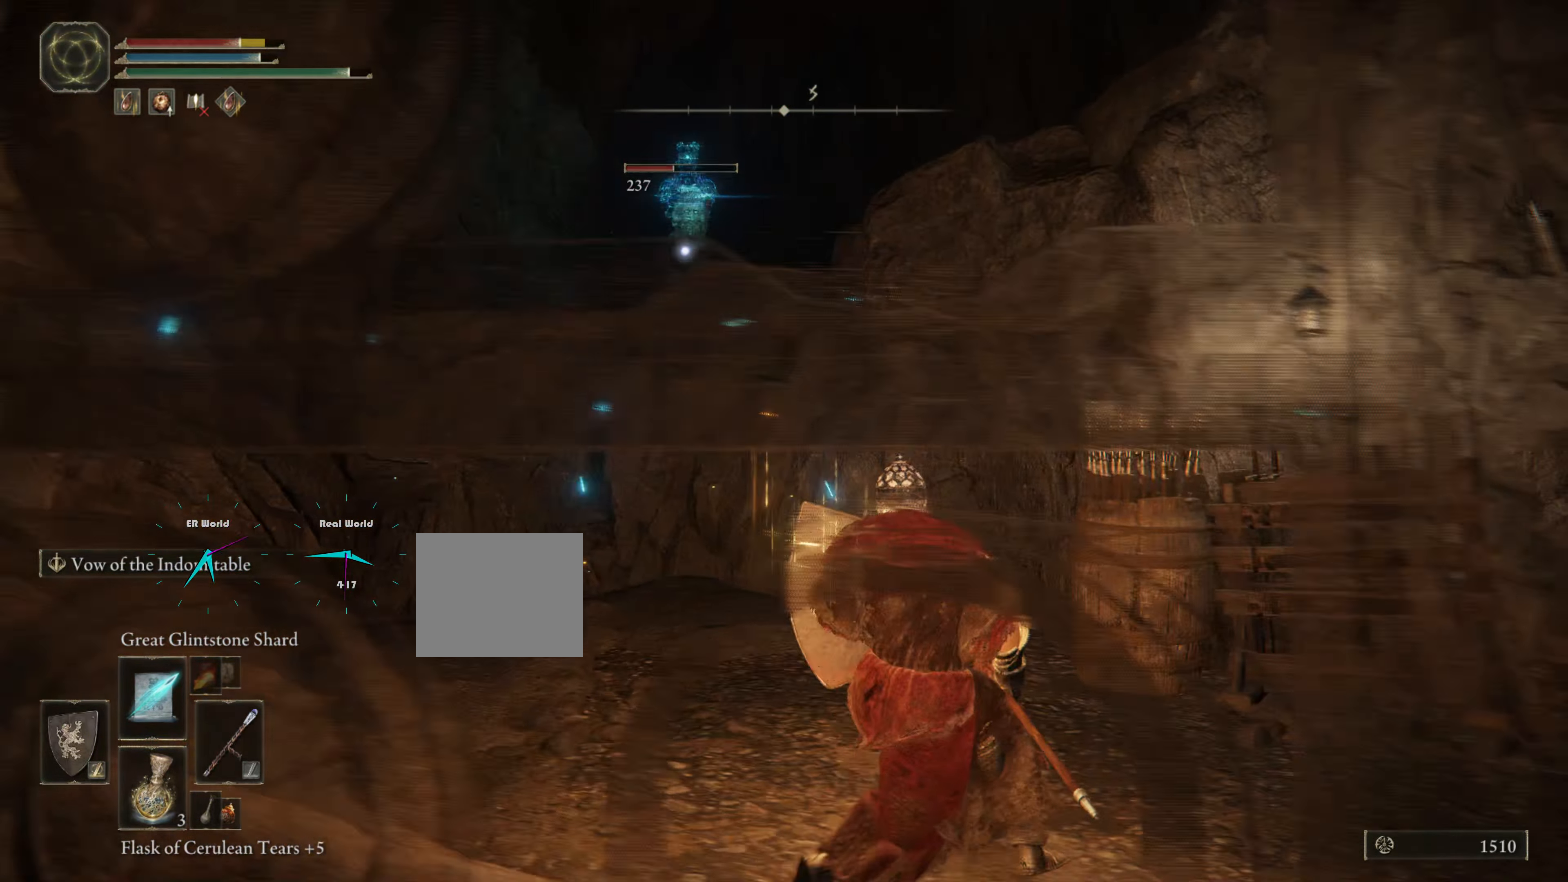
{"buttons": ["L1"], "left_stick": "up-right", "right_stick": "center", "events": [[351, "left_stick", "up-right"]]}
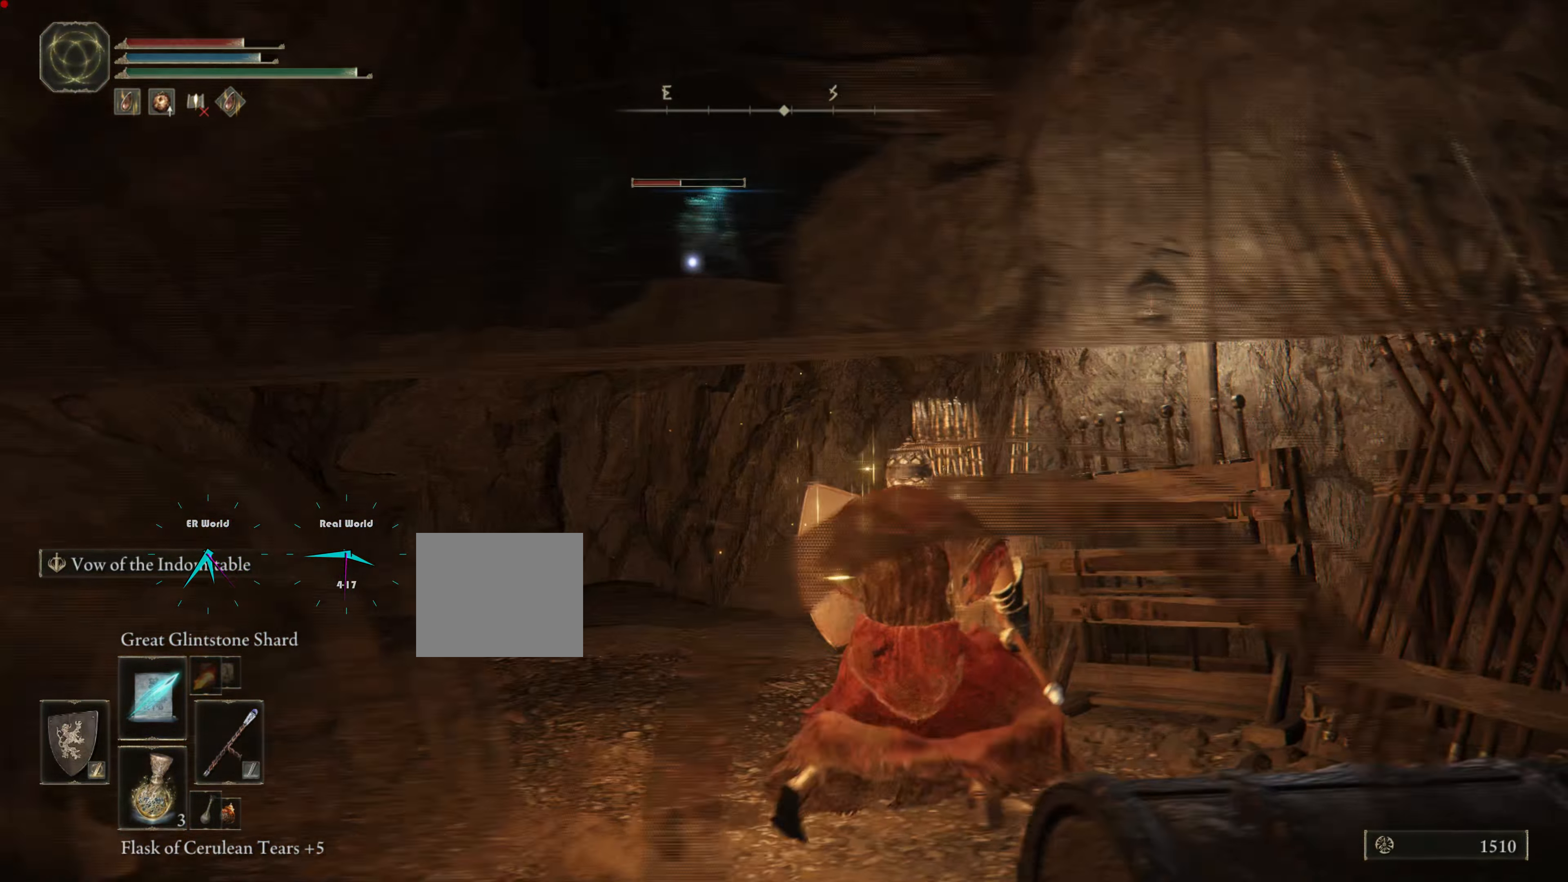
{"buttons": ["L1"], "left_stick": "left", "right_stick": "center", "events": [[200, "left_stick", "left"]]}
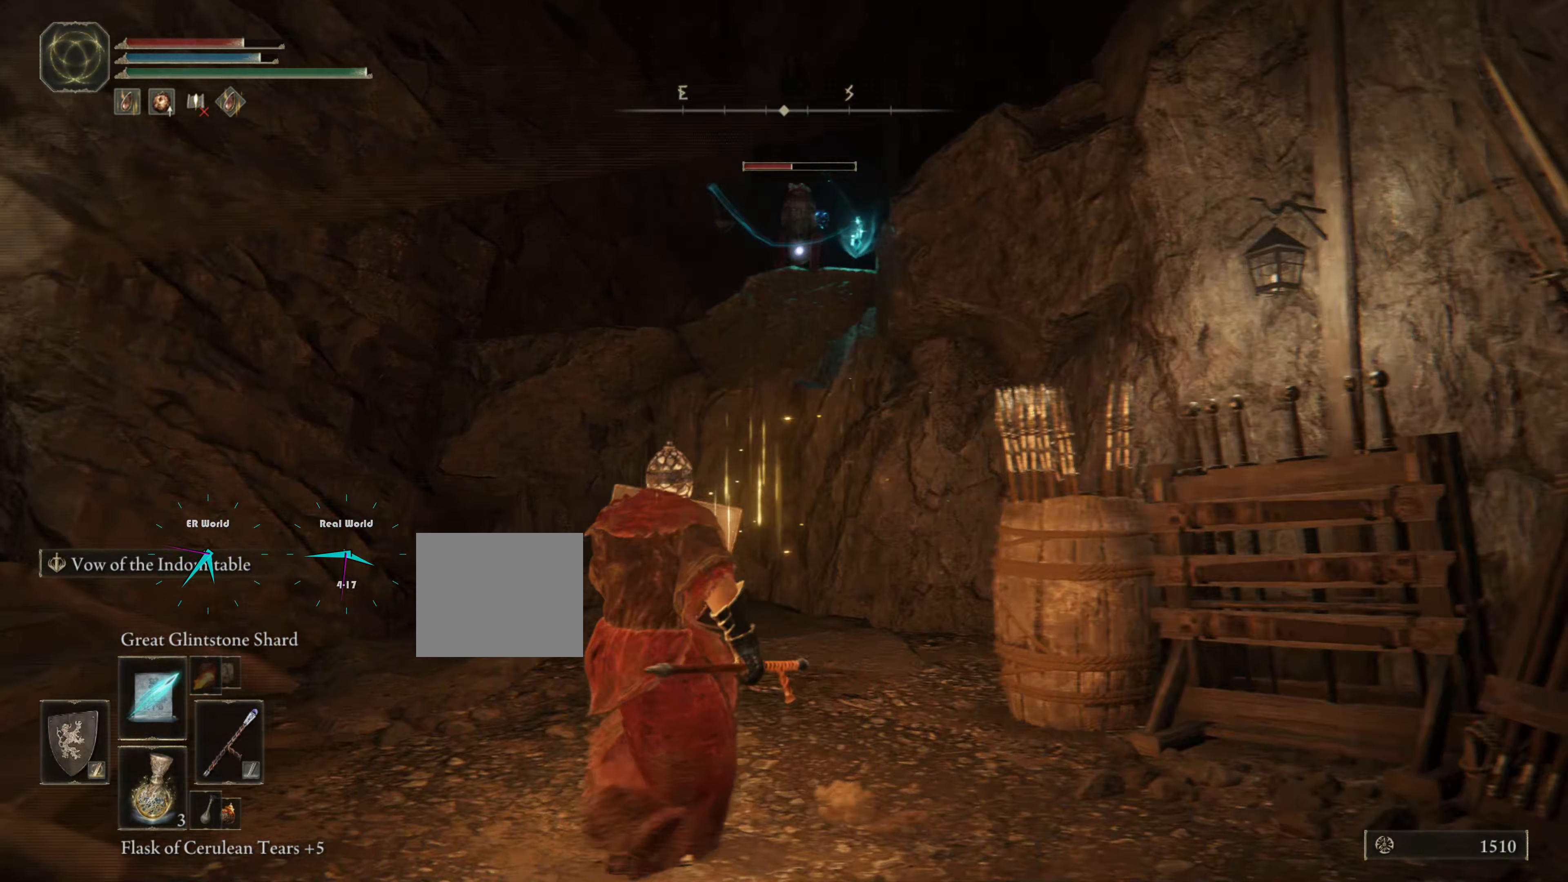
{"buttons": ["L1"], "left_stick": "up-left", "right_stick": "center", "events": [[468, "left_stick", "up-left"]]}
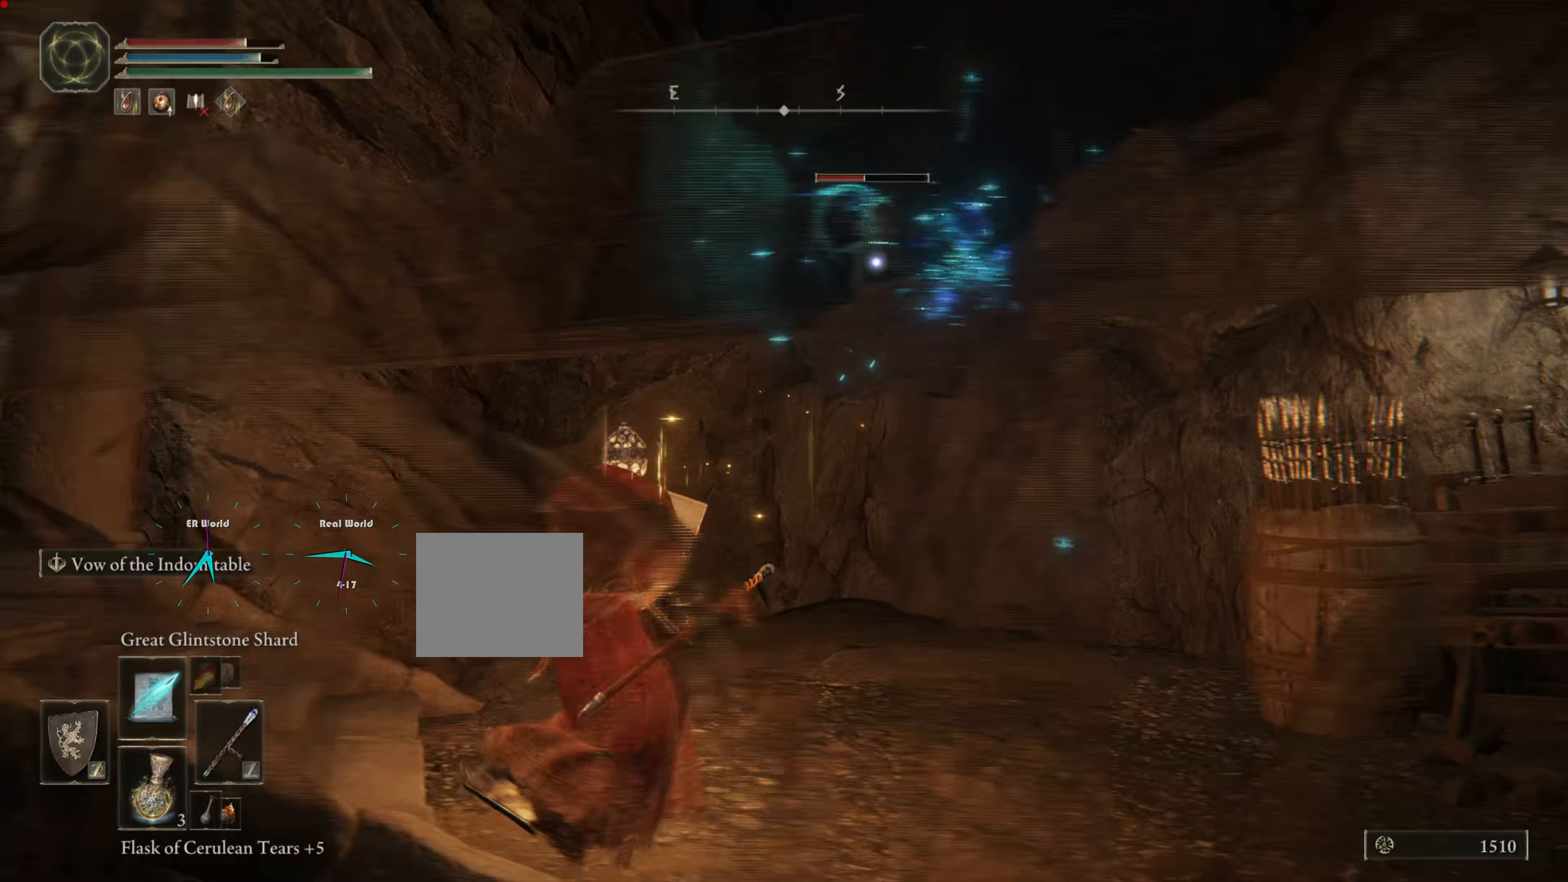
{"buttons": ["L1"], "left_stick": "up-right", "right_stick": "center", "events": [[484, "left_stick", "up-right"]]}
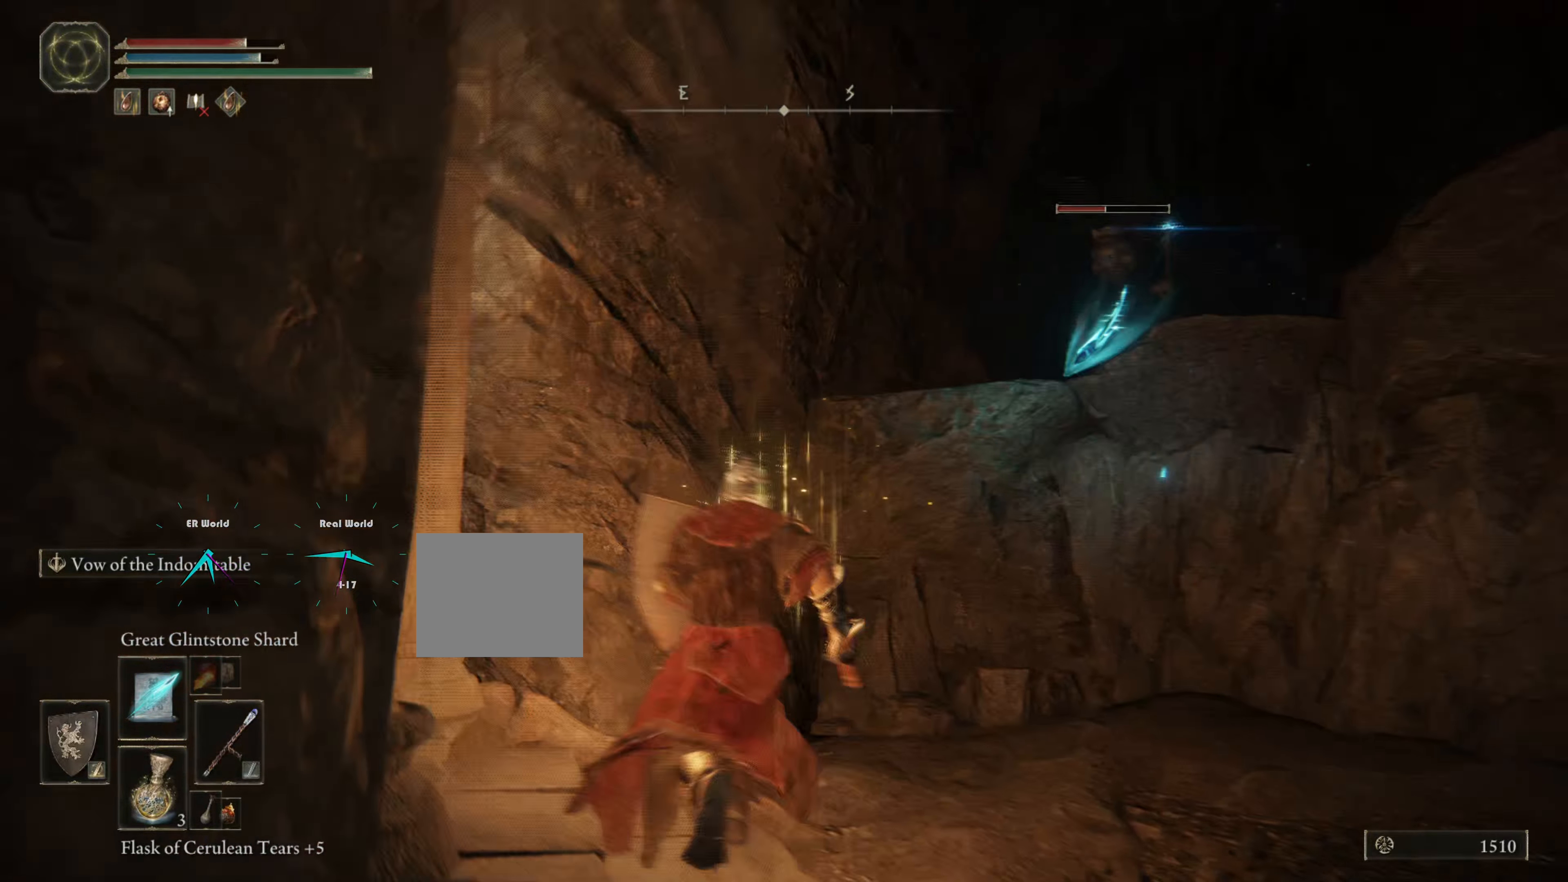
{"buttons": ["L1"], "left_stick": "up", "right_stick": "center", "events": [[468, "left_stick", "up"]]}
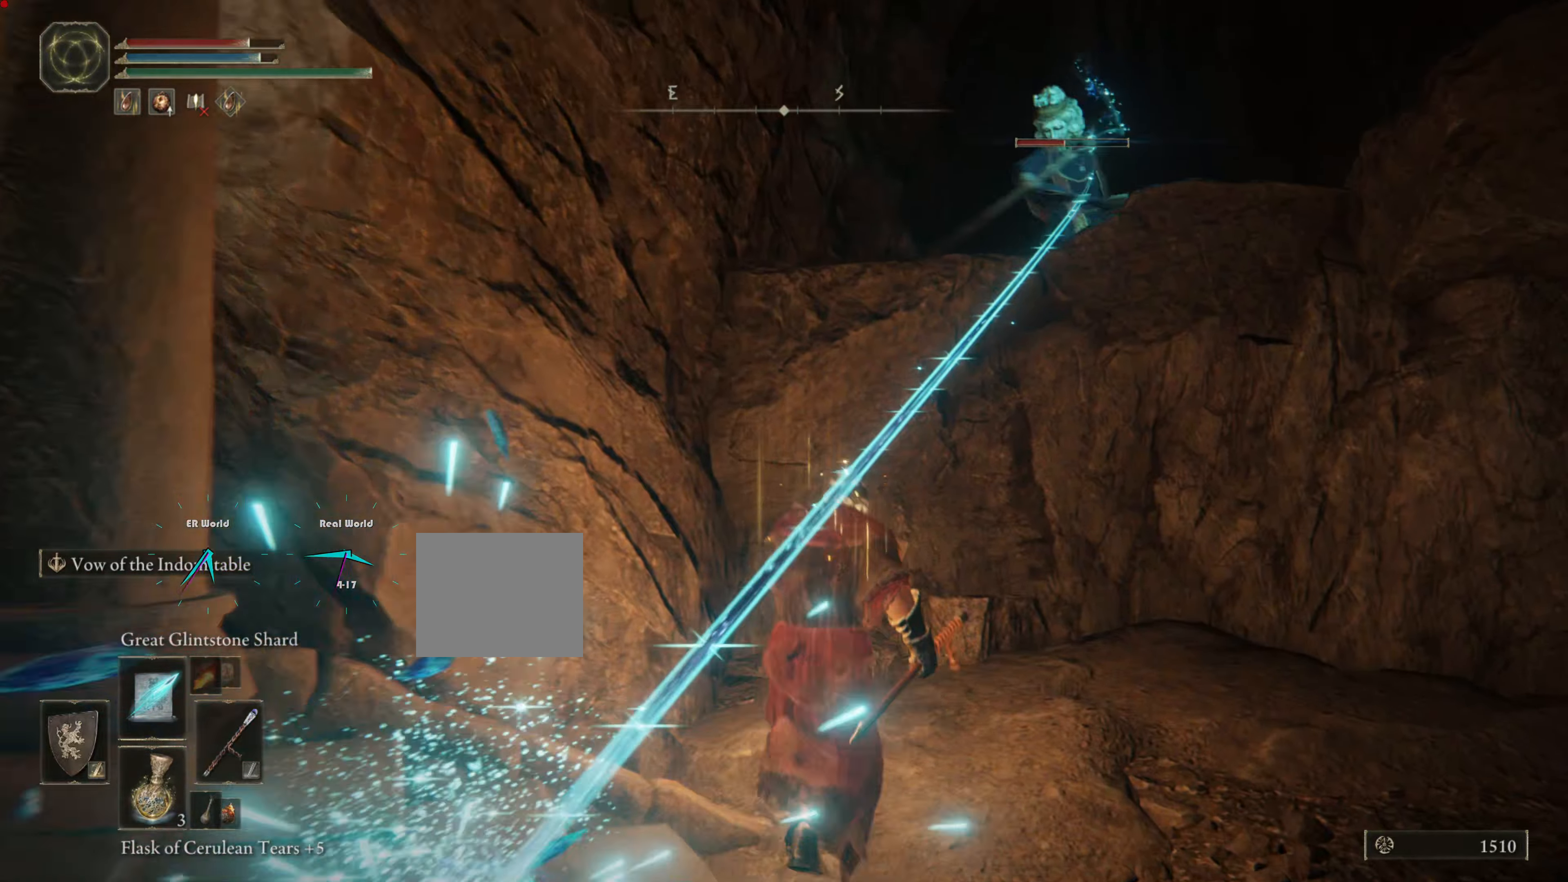
{"buttons": ["L1"], "left_stick": "right", "right_stick": "center", "events": [[150, "left_stick", "up-right"], [334, "left_stick", "right"]]}
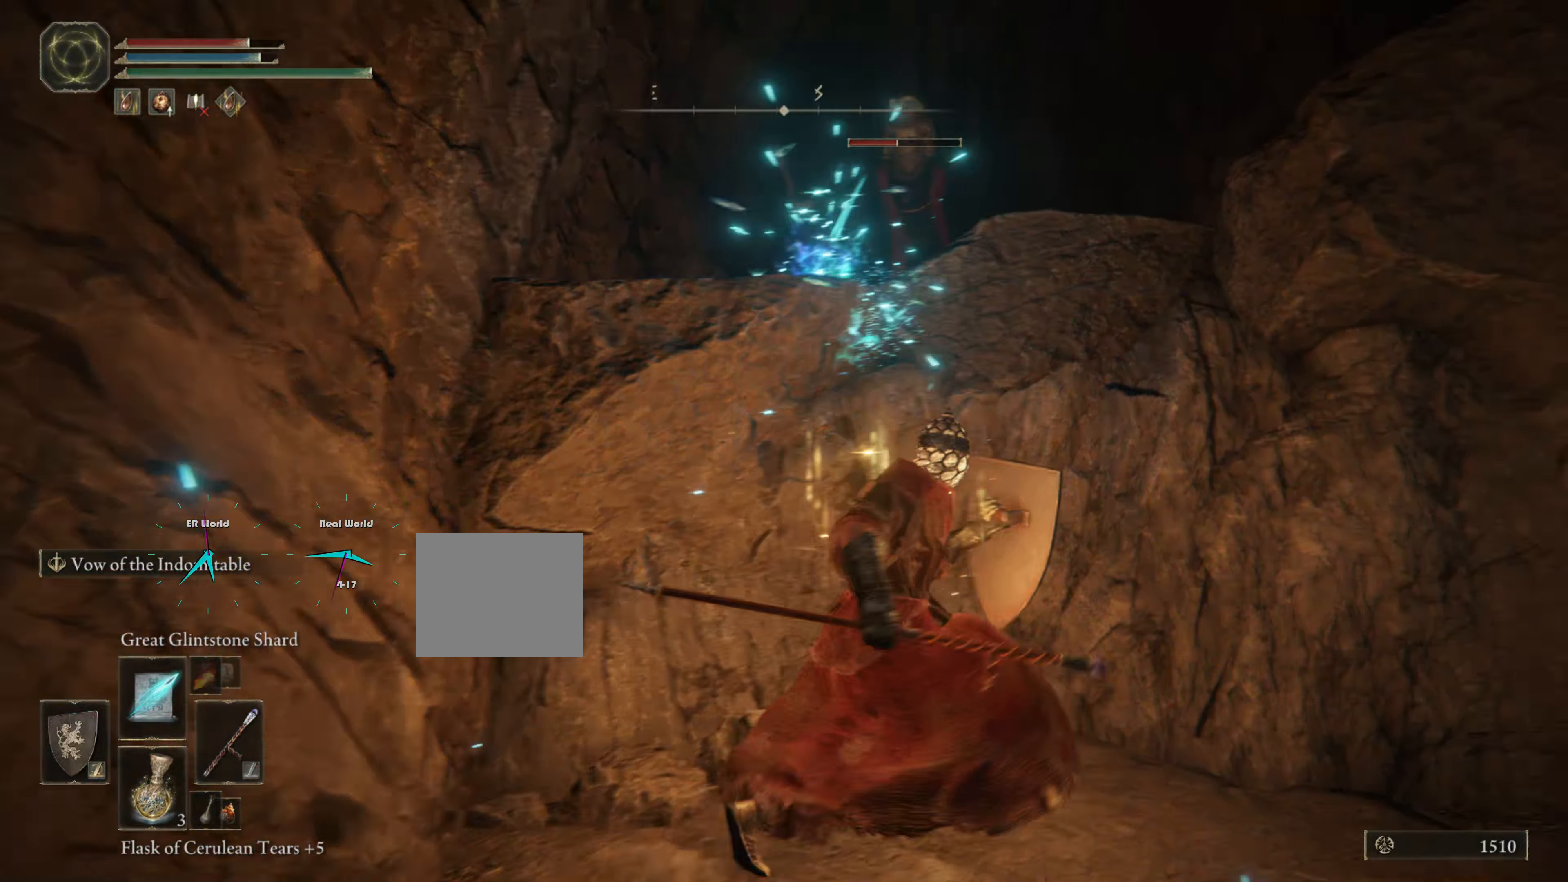
{"buttons": ["L1"], "left_stick": "down-left", "right_stick": "center", "events": [[384, "left_stick", "down-left"]]}
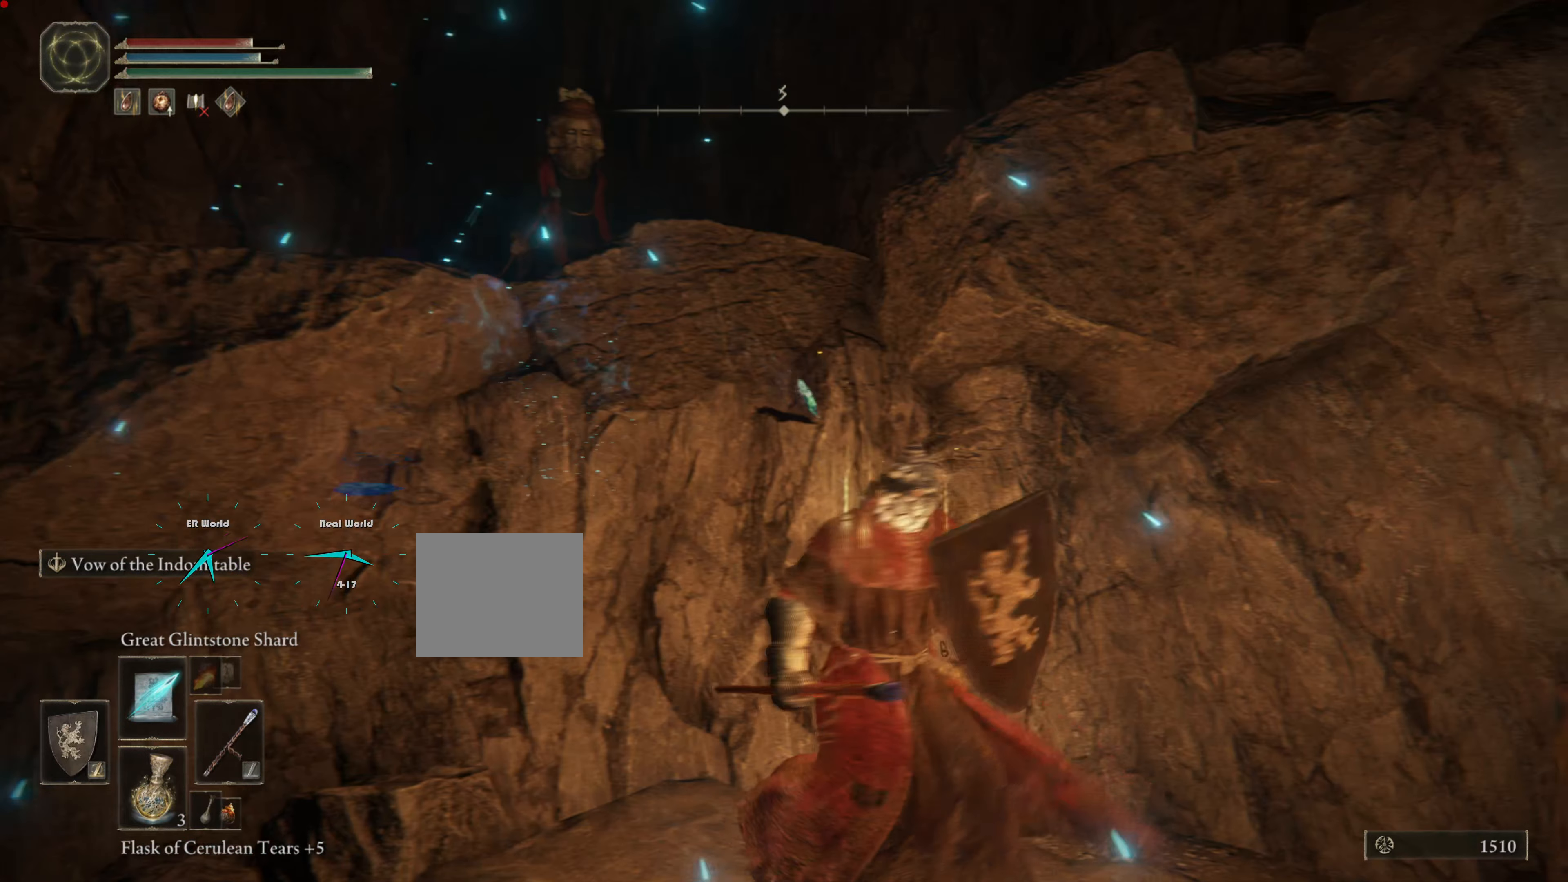
{"buttons": ["L1"], "left_stick": "down", "right_stick": "center", "events": [[217, "left_stick", "down"]]}
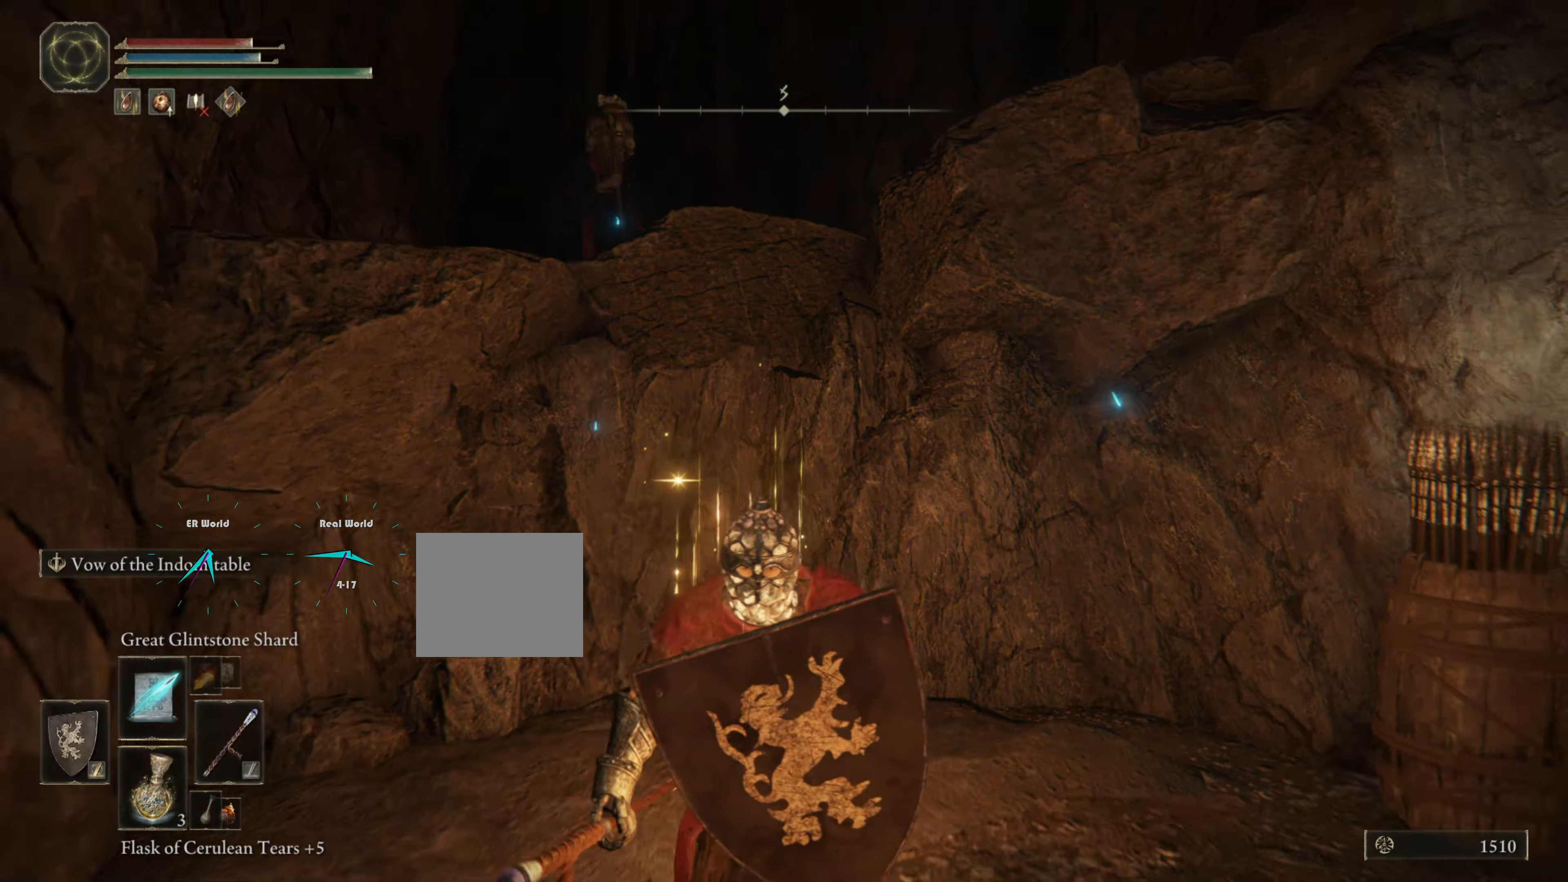
{"buttons": ["L1"], "left_stick": "down-right", "right_stick": "center", "events": [[17, "R3", "down"], [201, "R3", "up"], [301, "left_stick", "down-right"], [367, "R1", "down"], [501, "R1", "up"]]}
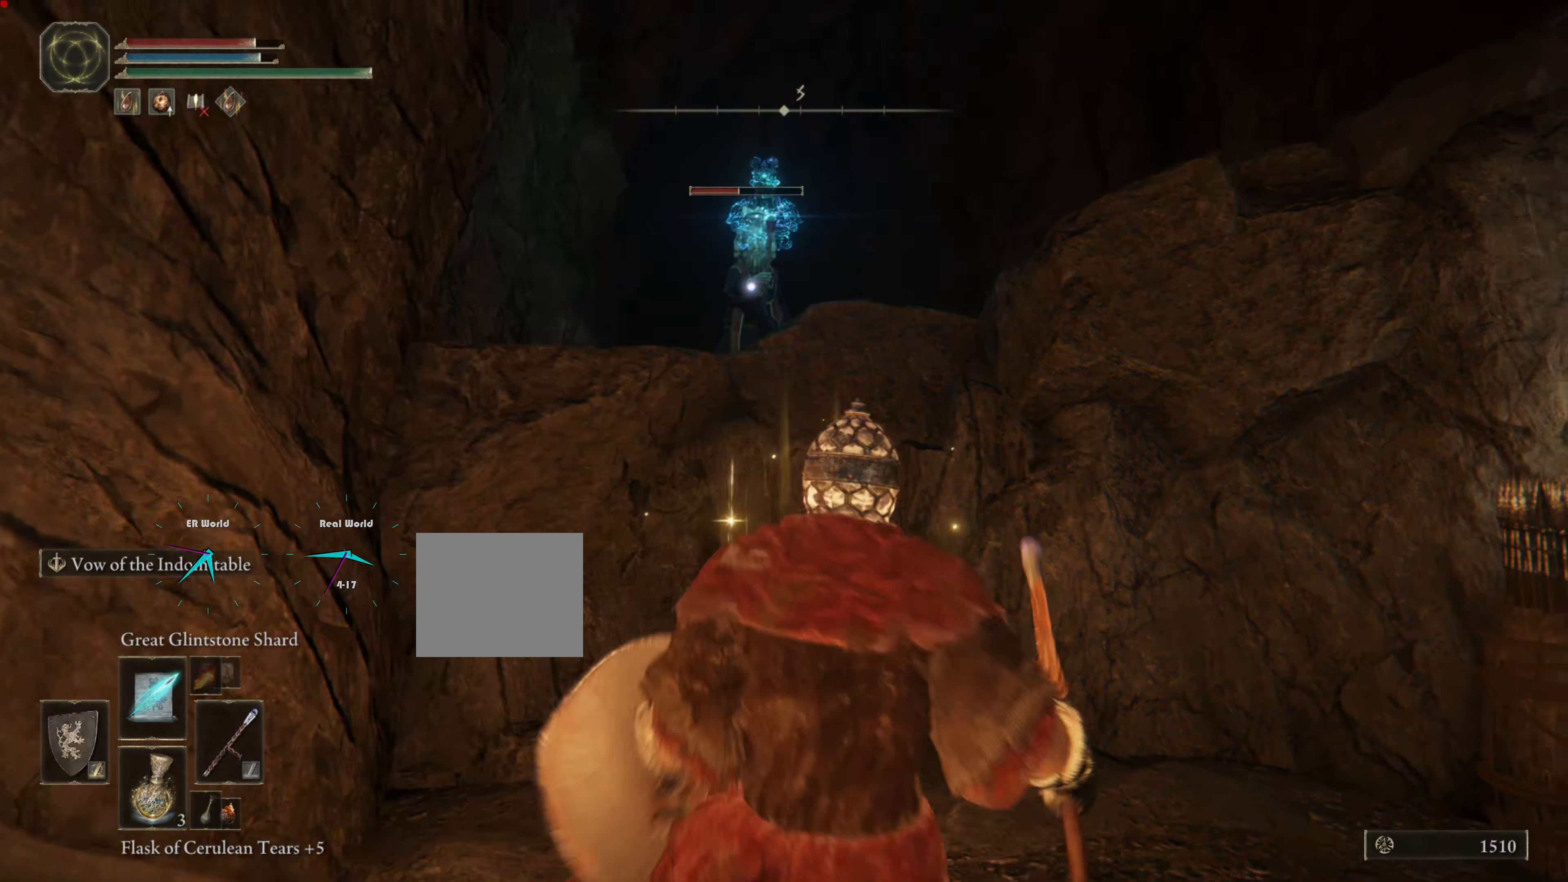
{"buttons": ["L1"], "left_stick": "right", "right_stick": "center", "events": [[384, "left_stick", "right"]]}
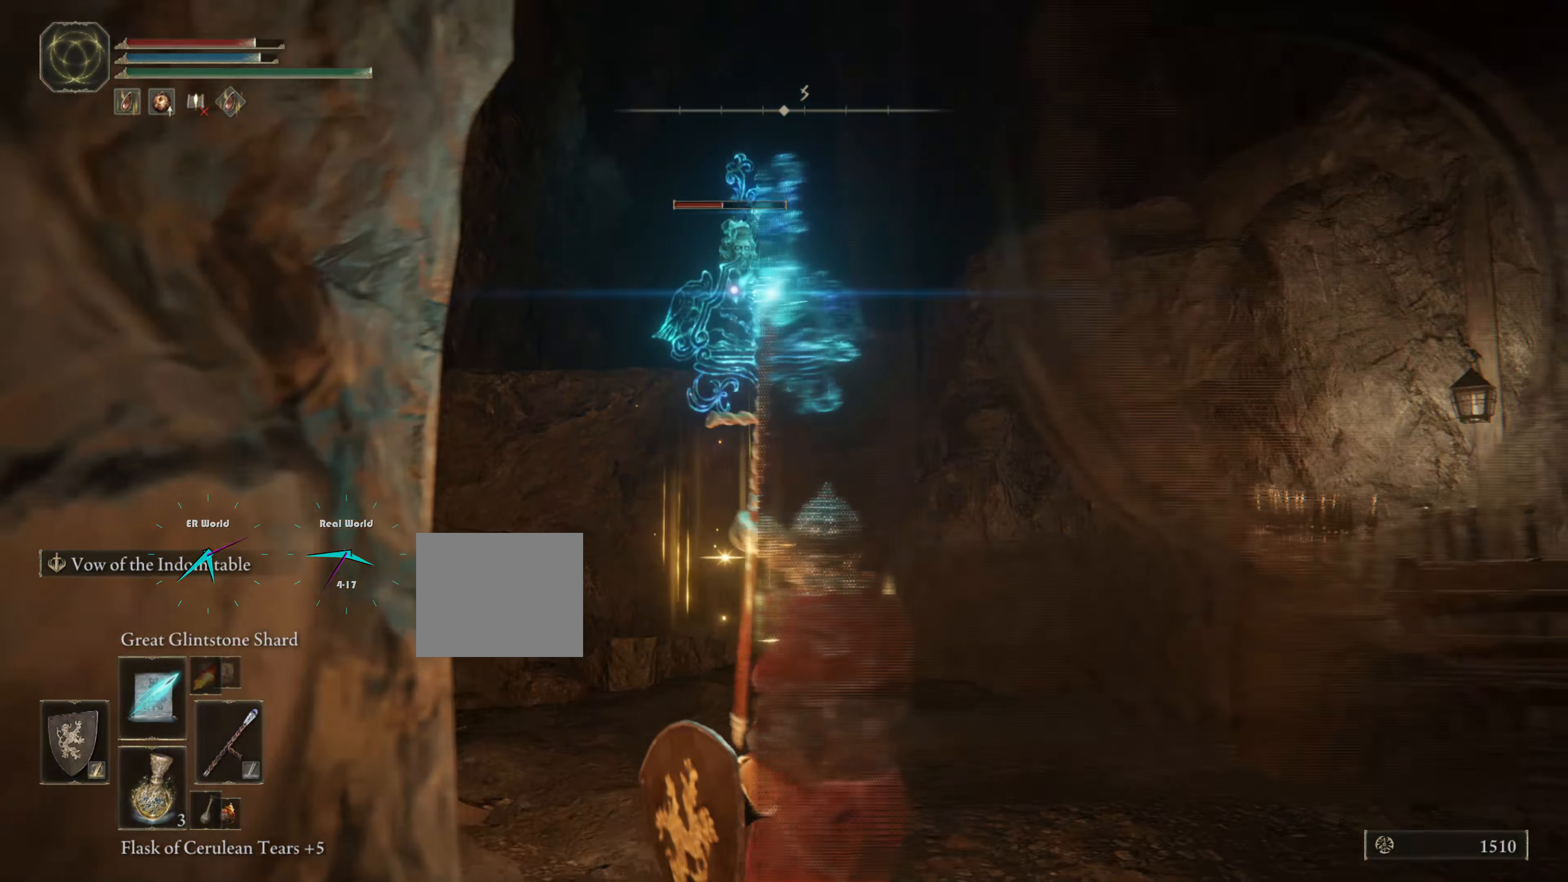
{"buttons": ["L1"], "left_stick": "right", "right_stick": "center", "events": [[67, "CIRCLE", "down"], [167, "CIRCLE", "up"], [284, "CIRCLE", "down"], [351, "CIRCLE", "up"], [384, "CIRCLE", "down"], [468, "CIRCLE", "up"]]}
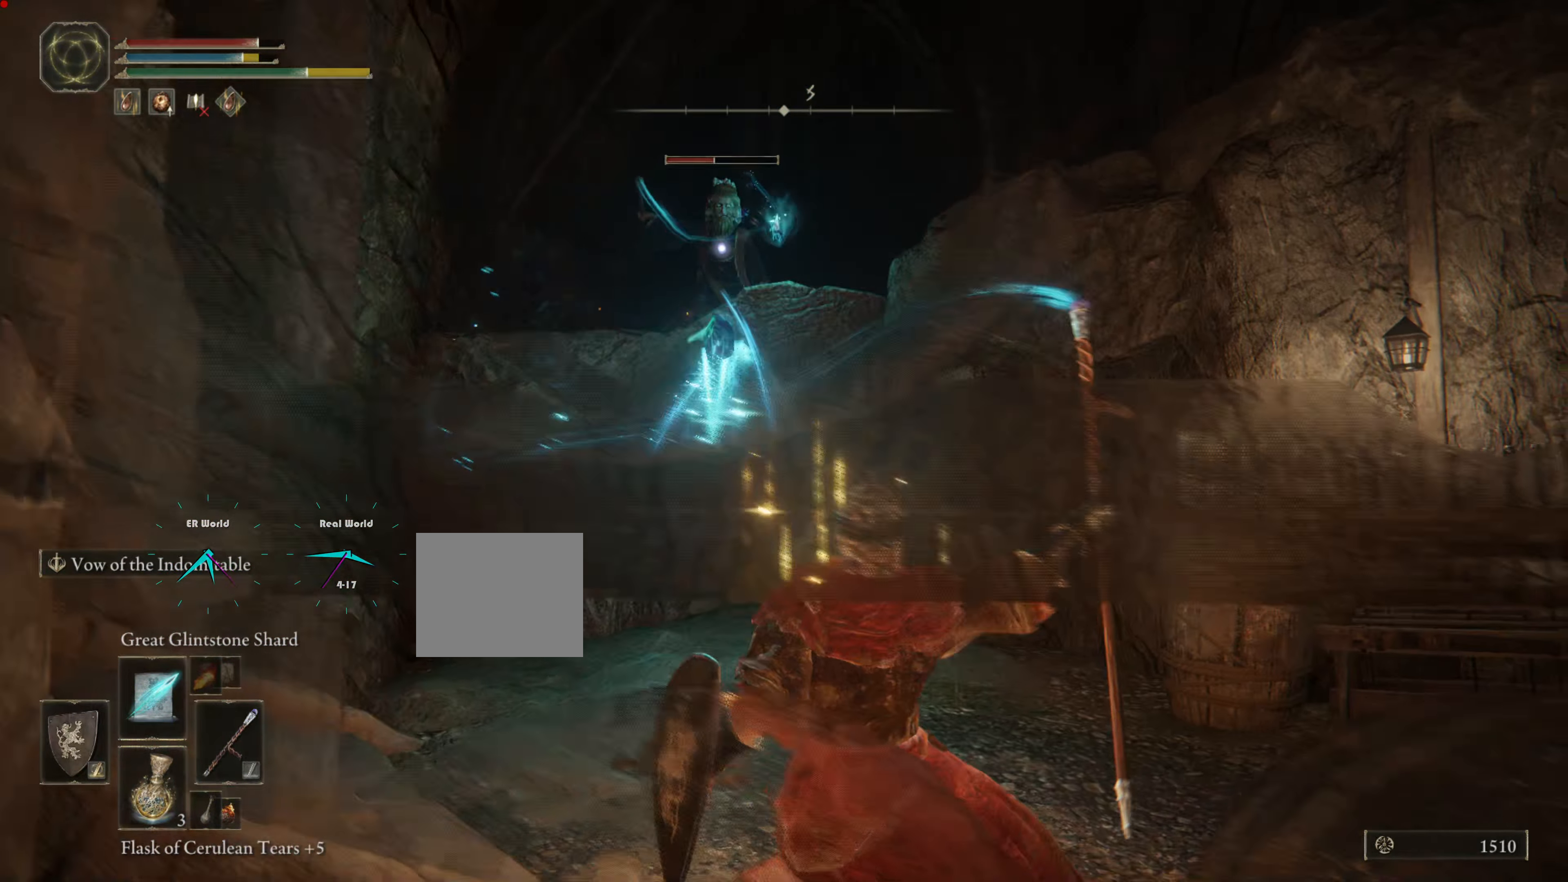
{"buttons": ["L1"], "left_stick": "right", "right_stick": "center", "events": [[67, "CIRCLE", "down"], [167, "CIRCLE", "up"]]}